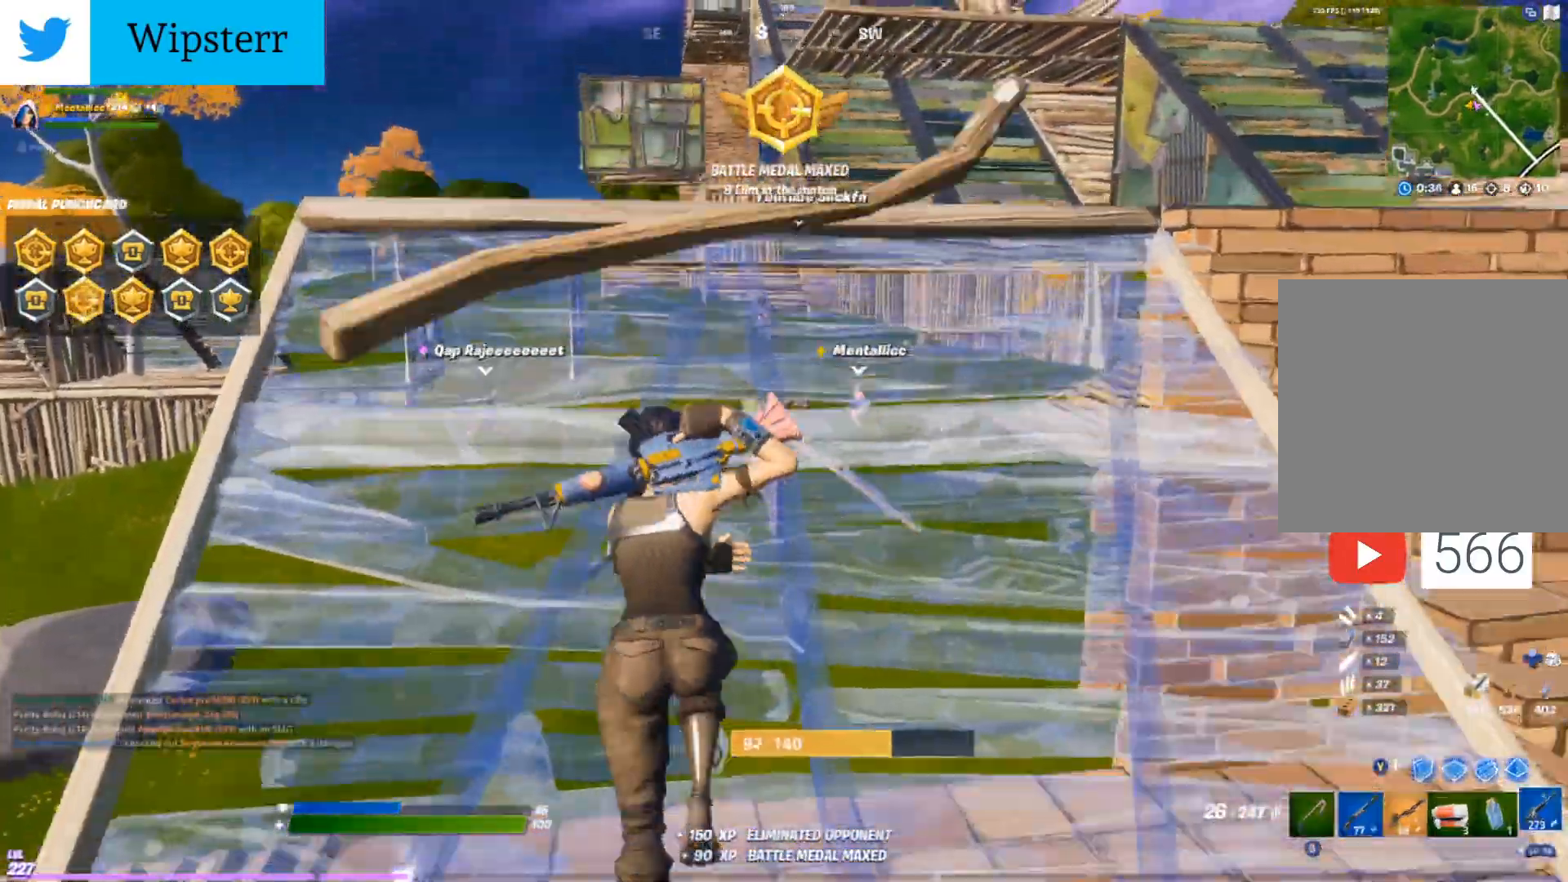
Gameplay with a controller (Xbox layout); each line is a JSON object with the inputs held at the frame after it (dt_ms = milliseconds from this image to that frame). "events" lists button and stick changes between this image and that frame as [ms after this image, input, new state], when the widget could be followed in between.
{"dt_ms": 500, "buttons": ["L2"], "left_stick": "center", "right_stick": "center", "events": [[367, "L2", "down"], [400, "left_stick", "up"], [500, "left_stick", "center"]]}
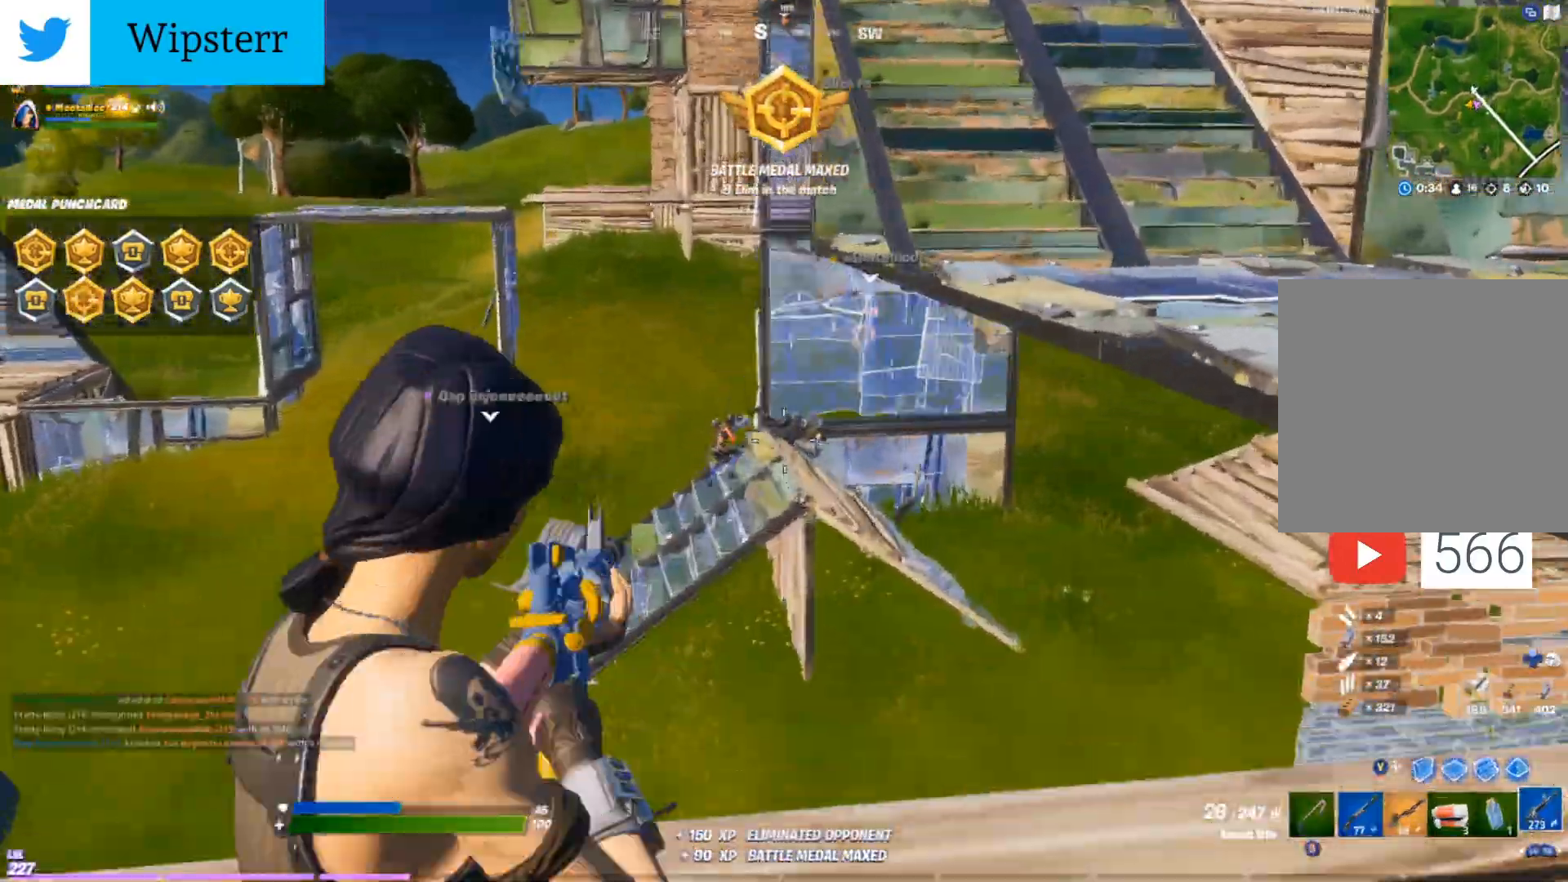
{"dt_ms": 500, "buttons": ["L2", "R2"], "left_stick": "center", "right_stick": "up", "events": [[50, "right_stick", "left"], [250, "R2", "down"], [317, "right_stick", "down"], [400, "right_stick", "right"], [450, "right_stick", "up"]]}
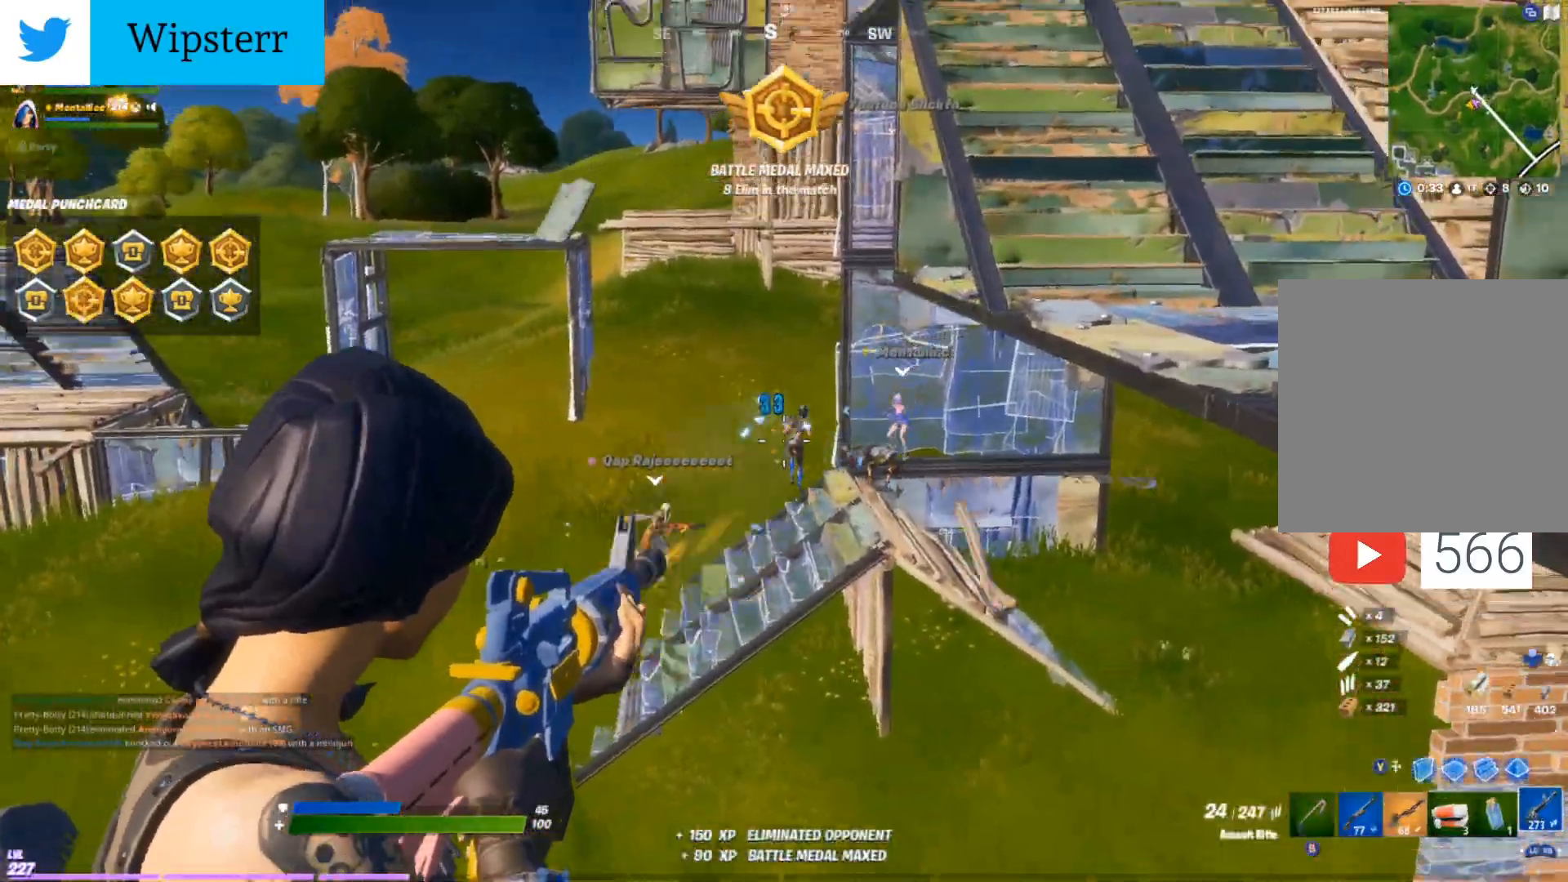
{"dt_ms": 500, "buttons": ["L2", "R2"], "left_stick": "center", "right_stick": "down", "events": [[117, "right_stick", "down-right"], [200, "right_stick", "center"], [333, "right_stick", "right"], [467, "right_stick", "down"]]}
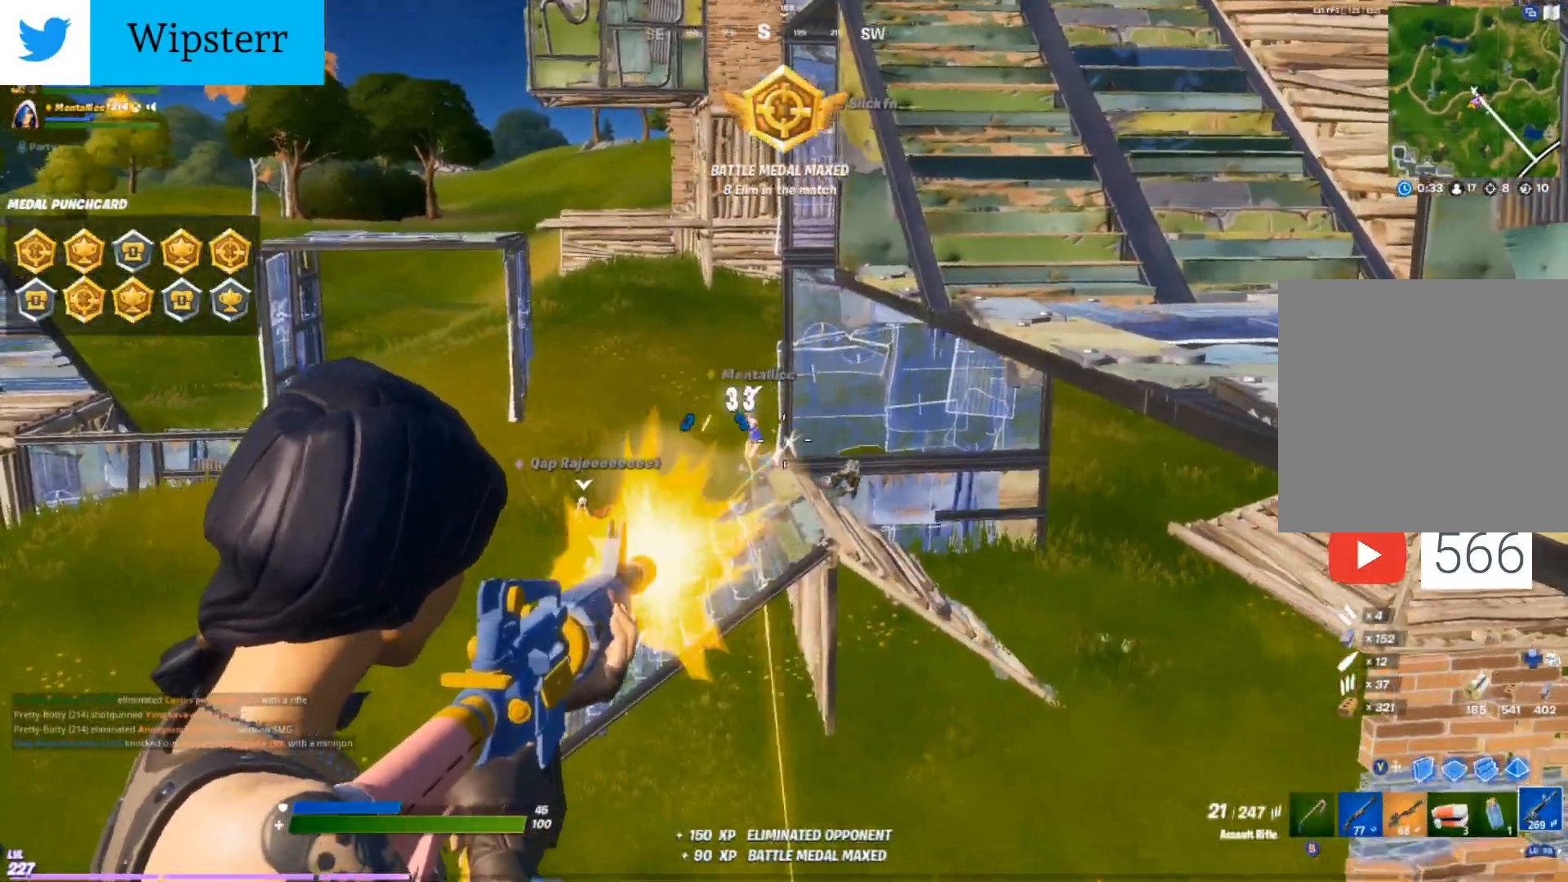
{"dt_ms": 500, "buttons": ["L2", "R2"], "left_stick": "center", "right_stick": "down", "events": [[100, "right_stick", "center"], [250, "right_stick", "left"], [383, "left_stick", "left"], [467, "left_stick", "center"], [483, "right_stick", "down"]]}
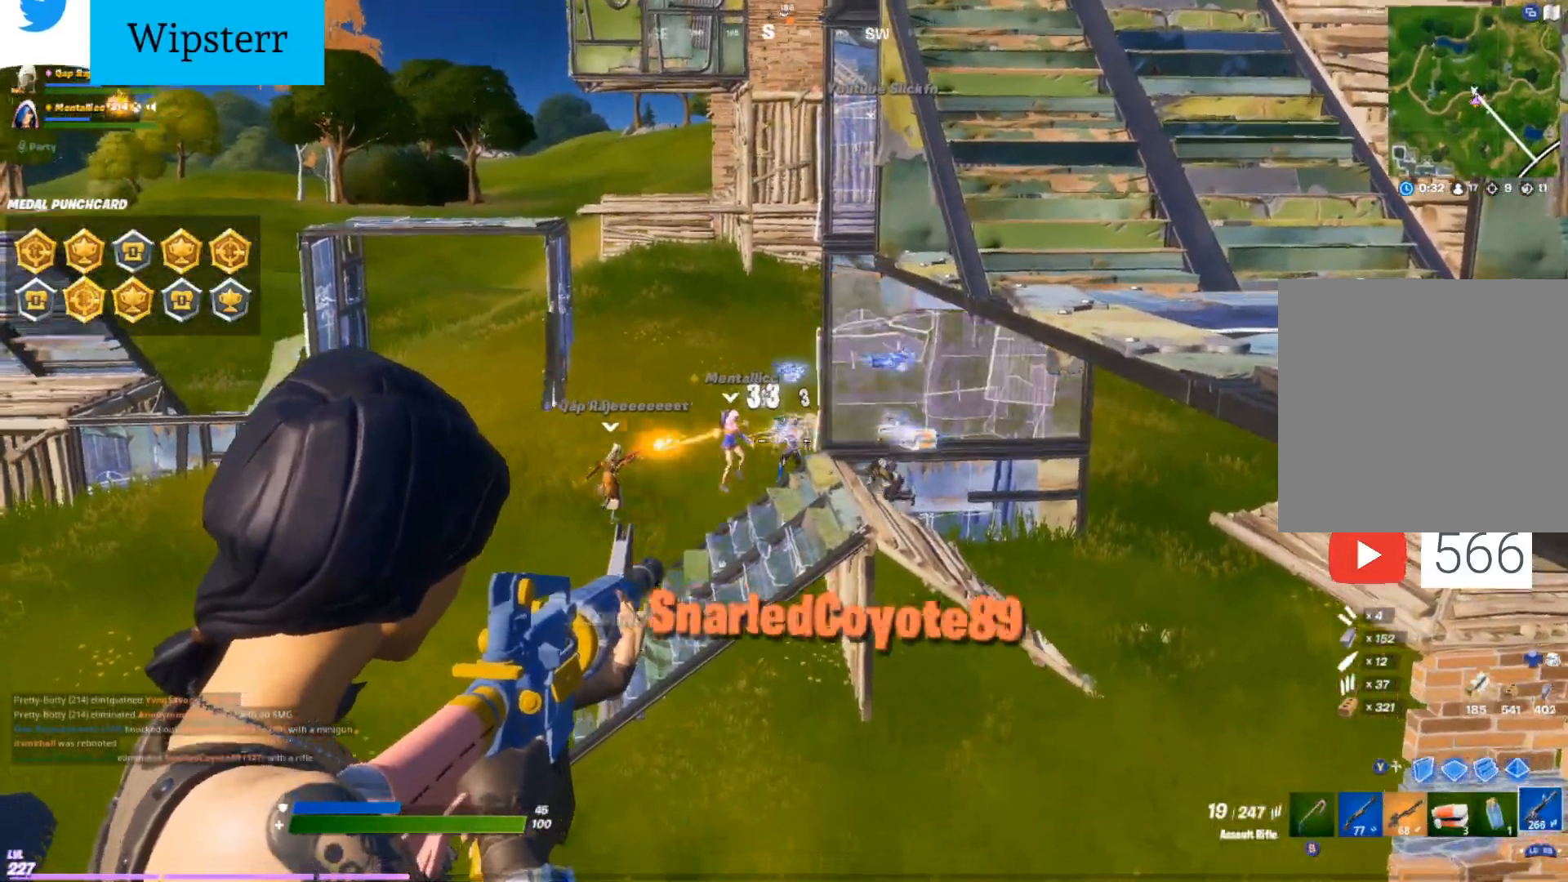
{"dt_ms": 500, "buttons": [], "left_stick": "up-right", "right_stick": "center", "events": [[17, "left_stick", "right"], [83, "right_stick", "center"], [117, "left_stick", "center"], [200, "R2", "up"], [217, "L2", "up"], [233, "left_stick", "right"], [300, "X", "down"], [333, "right_stick", "down-left"], [367, "X", "up"], [433, "left_stick", "up-right"], [483, "right_stick", "center"]]}
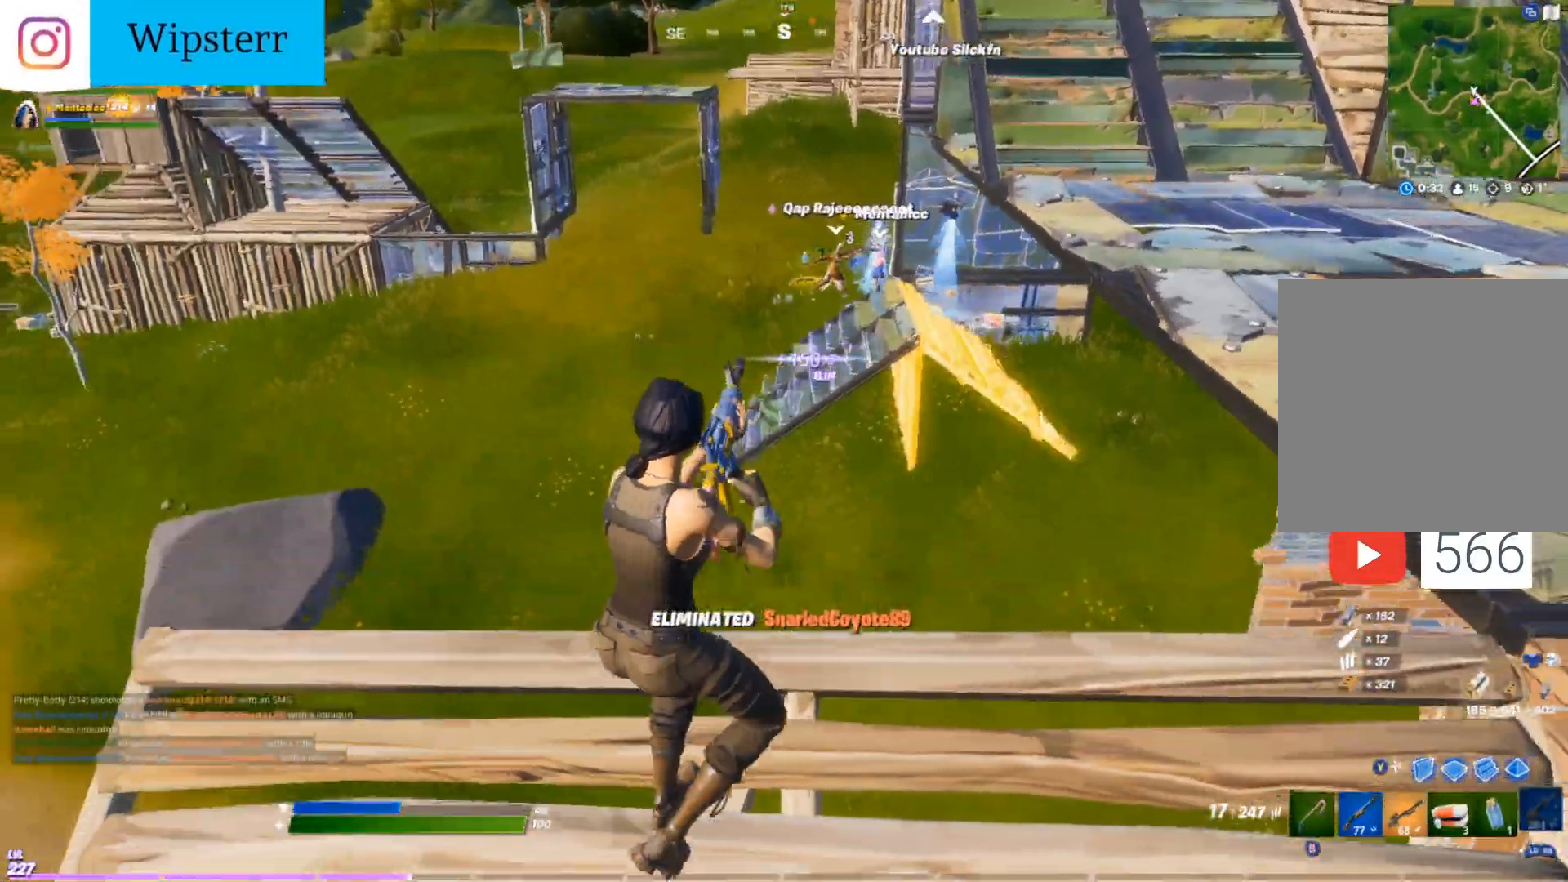
{"dt_ms": 500, "buttons": [], "left_stick": "up", "right_stick": "center", "events": [[200, "left_stick", "up"]]}
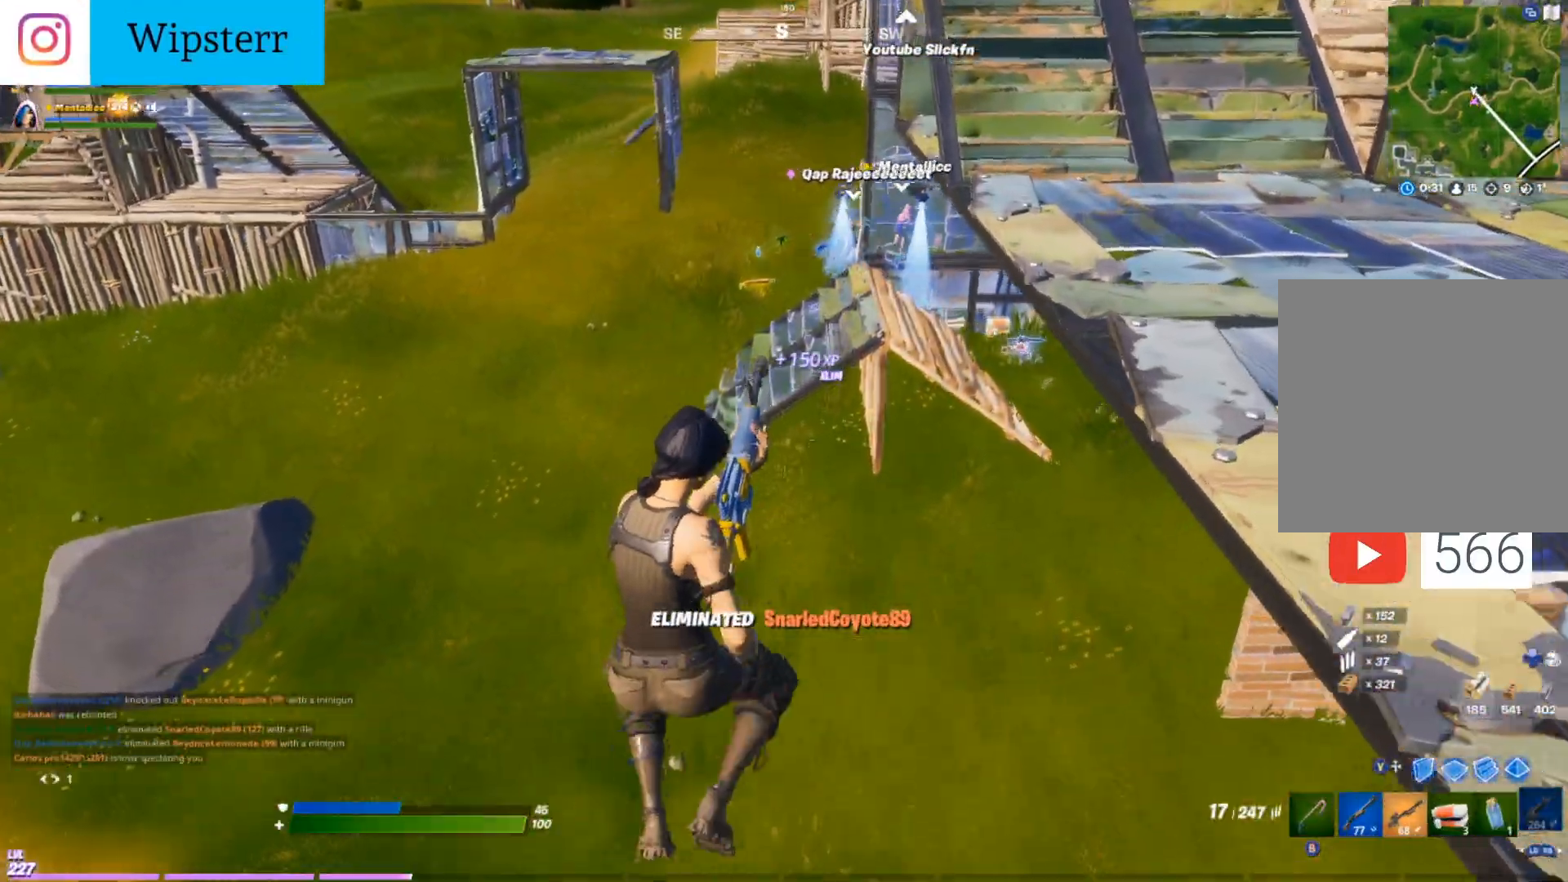
{"dt_ms": 500, "buttons": [], "left_stick": "up", "right_stick": "up", "events": [[333, "right_stick", "up"]]}
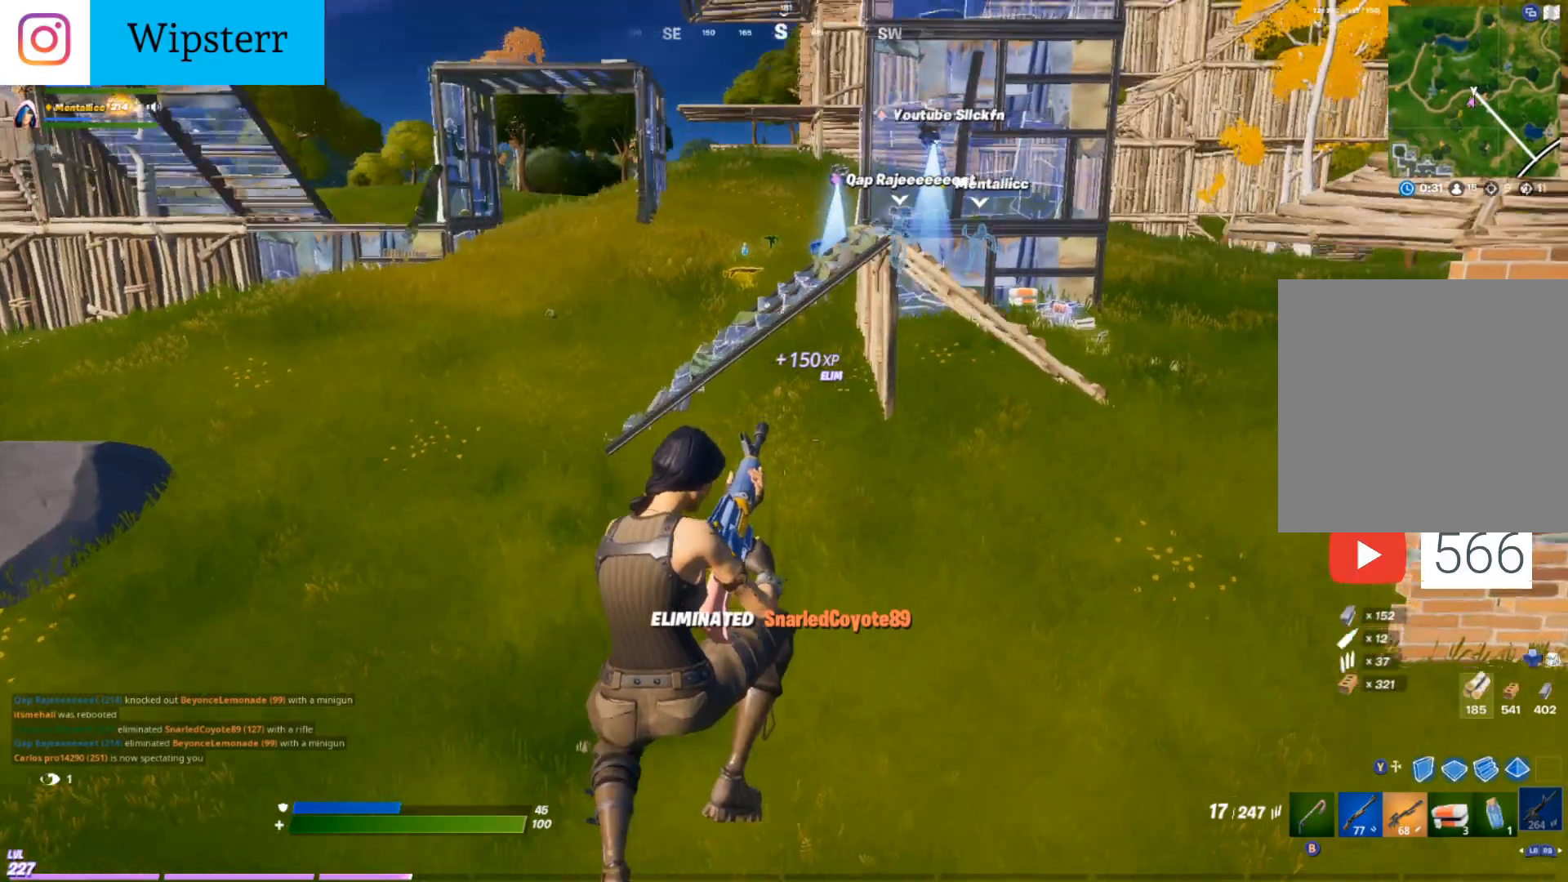
{"dt_ms": 500, "buttons": [], "left_stick": "up", "right_stick": "center", "events": [[183, "right_stick", "center"]]}
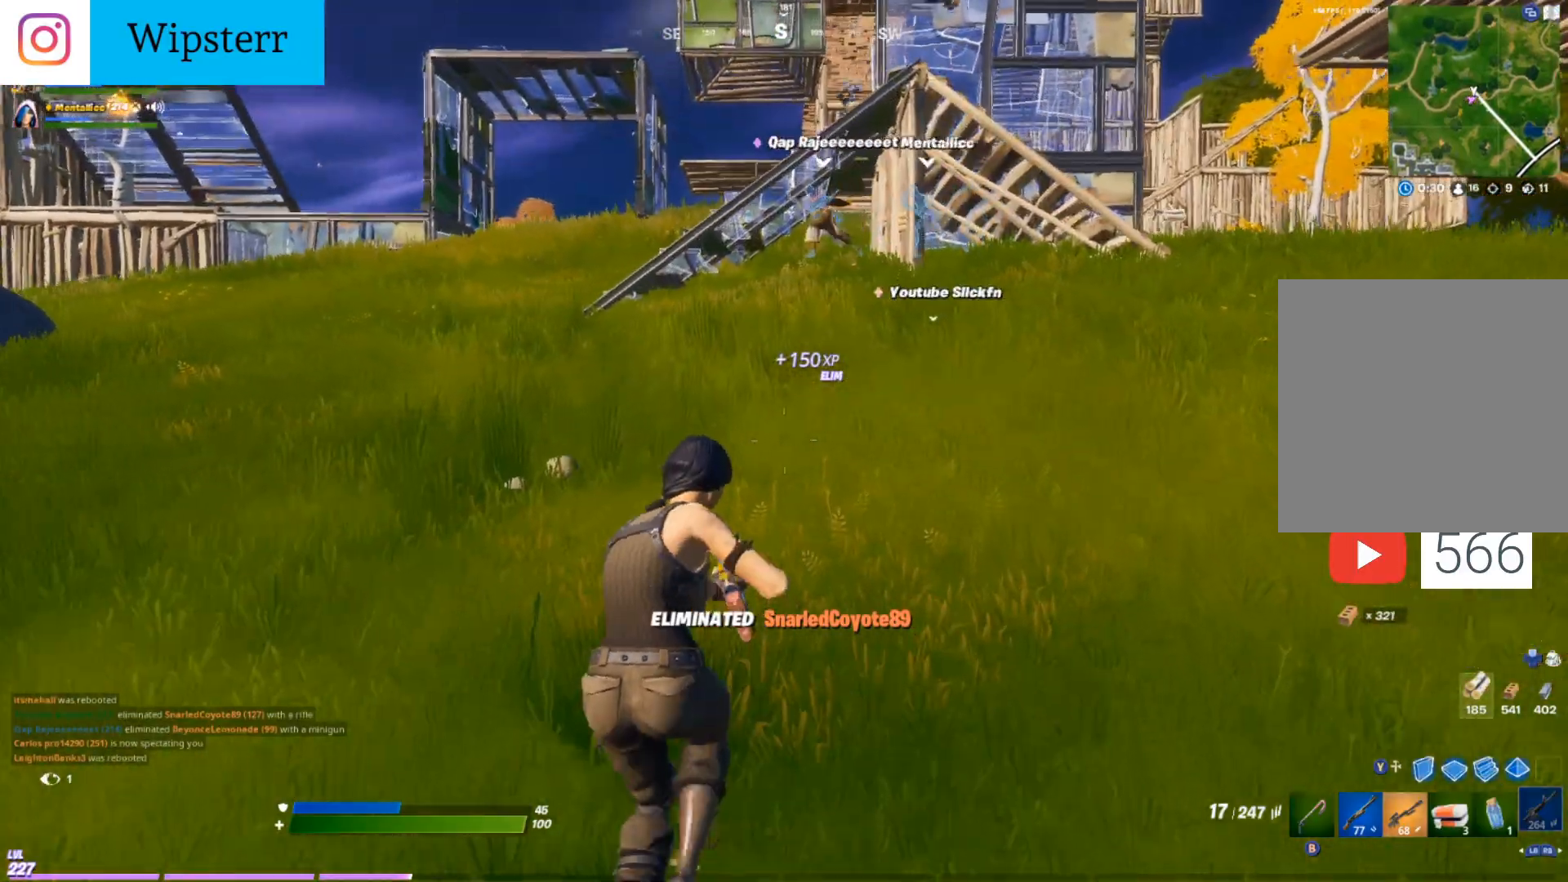
{"dt_ms": 500, "buttons": [], "left_stick": "up-right", "right_stick": "center", "events": [[383, "left_stick", "up-right"]]}
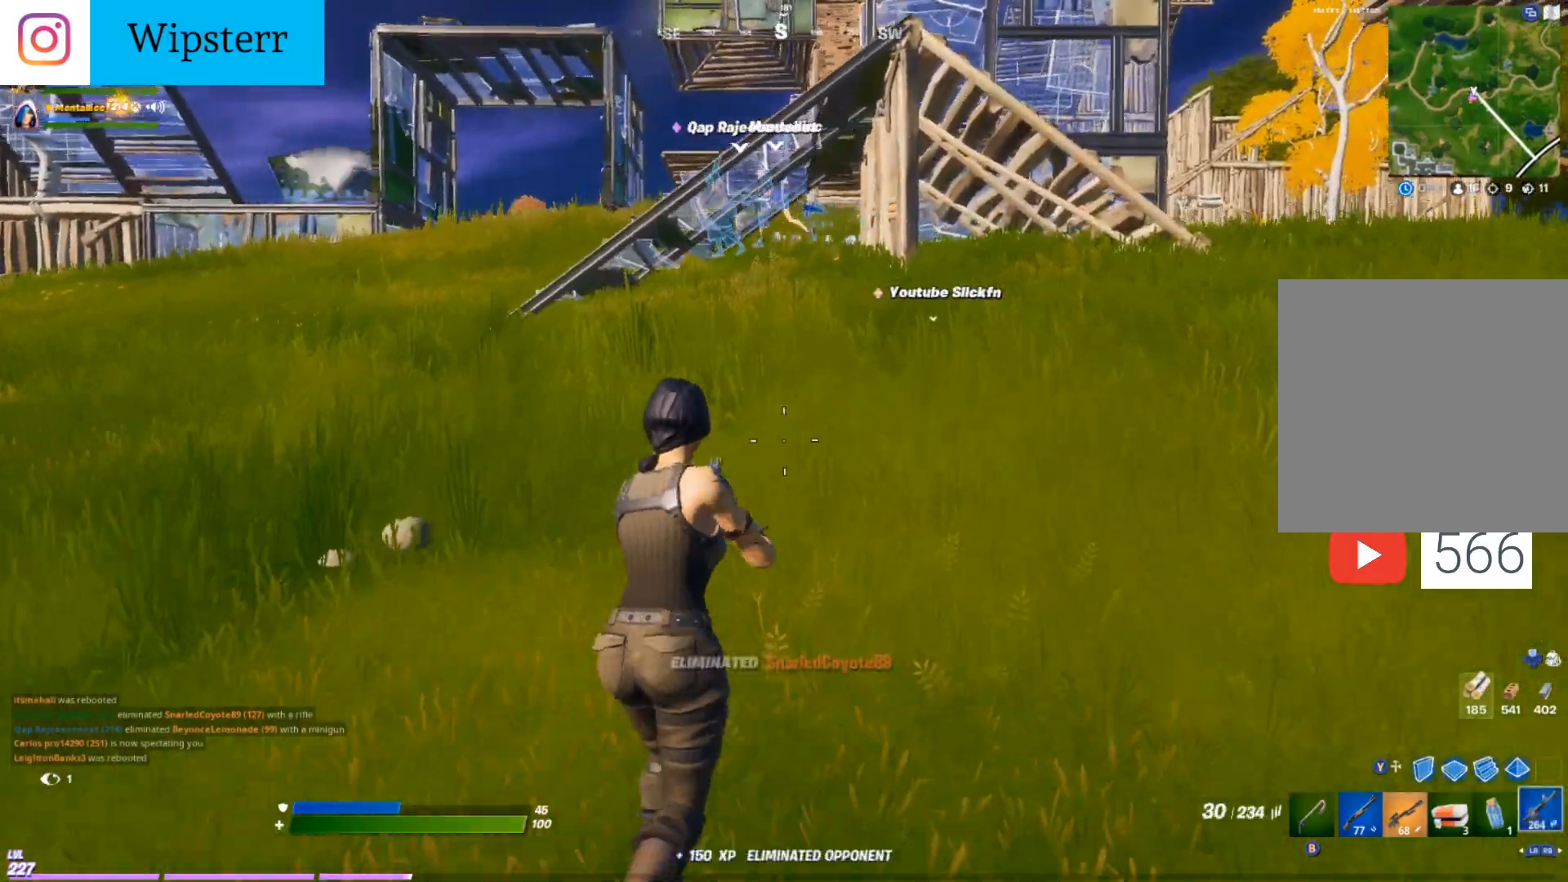
{"dt_ms": 500, "buttons": [], "left_stick": "up-right", "right_stick": "center", "events": []}
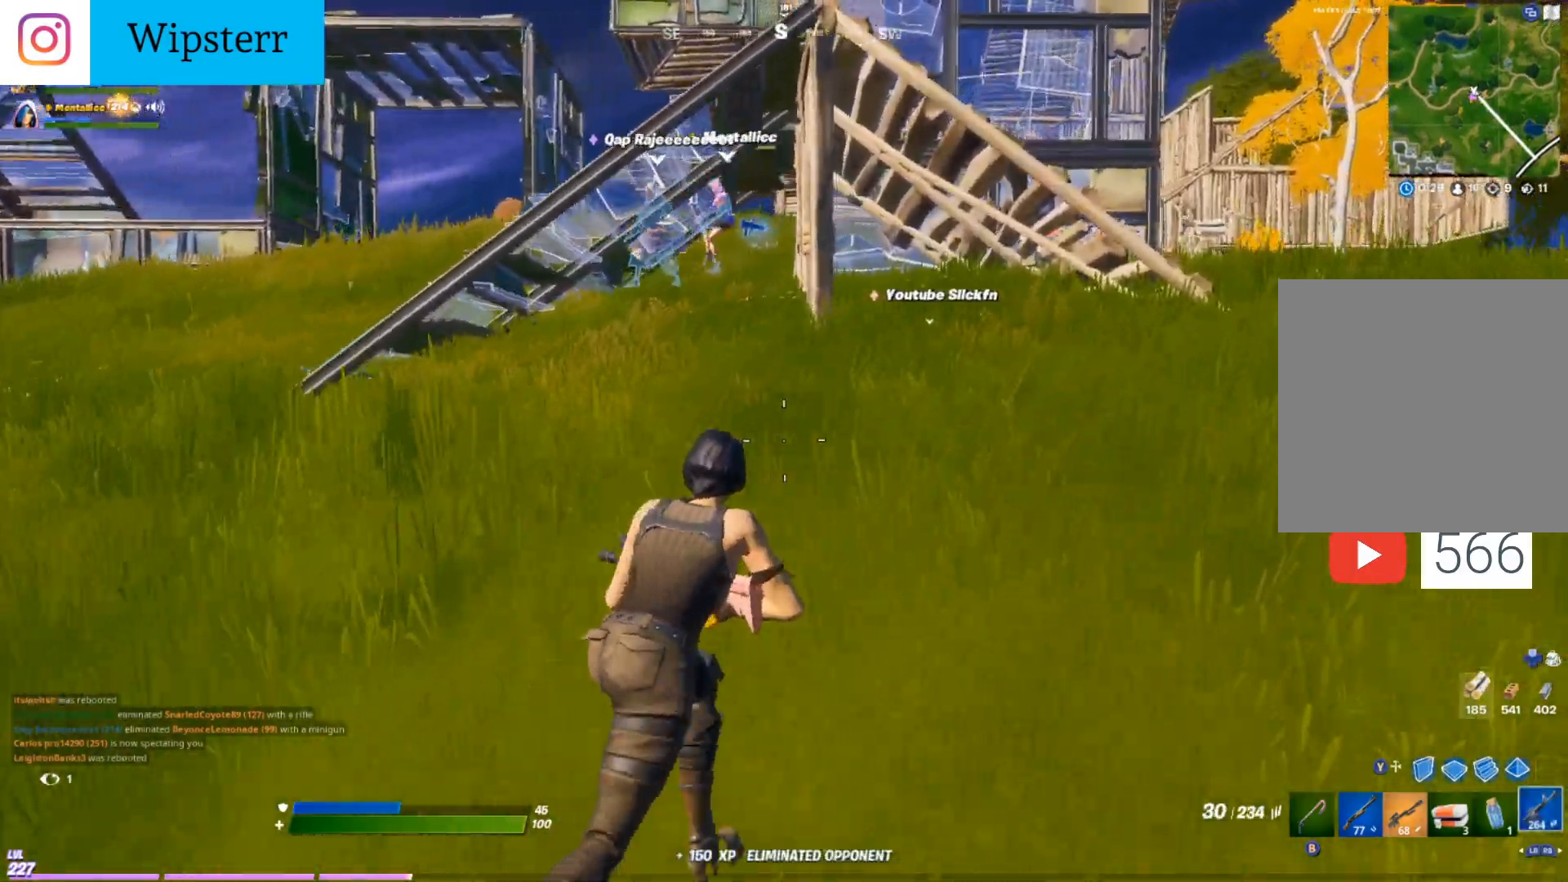
{"dt_ms": 500, "buttons": ["DPAD_RIGHT"], "left_stick": "up-right", "right_stick": "center", "events": [[417, "DPAD_RIGHT", "down"]]}
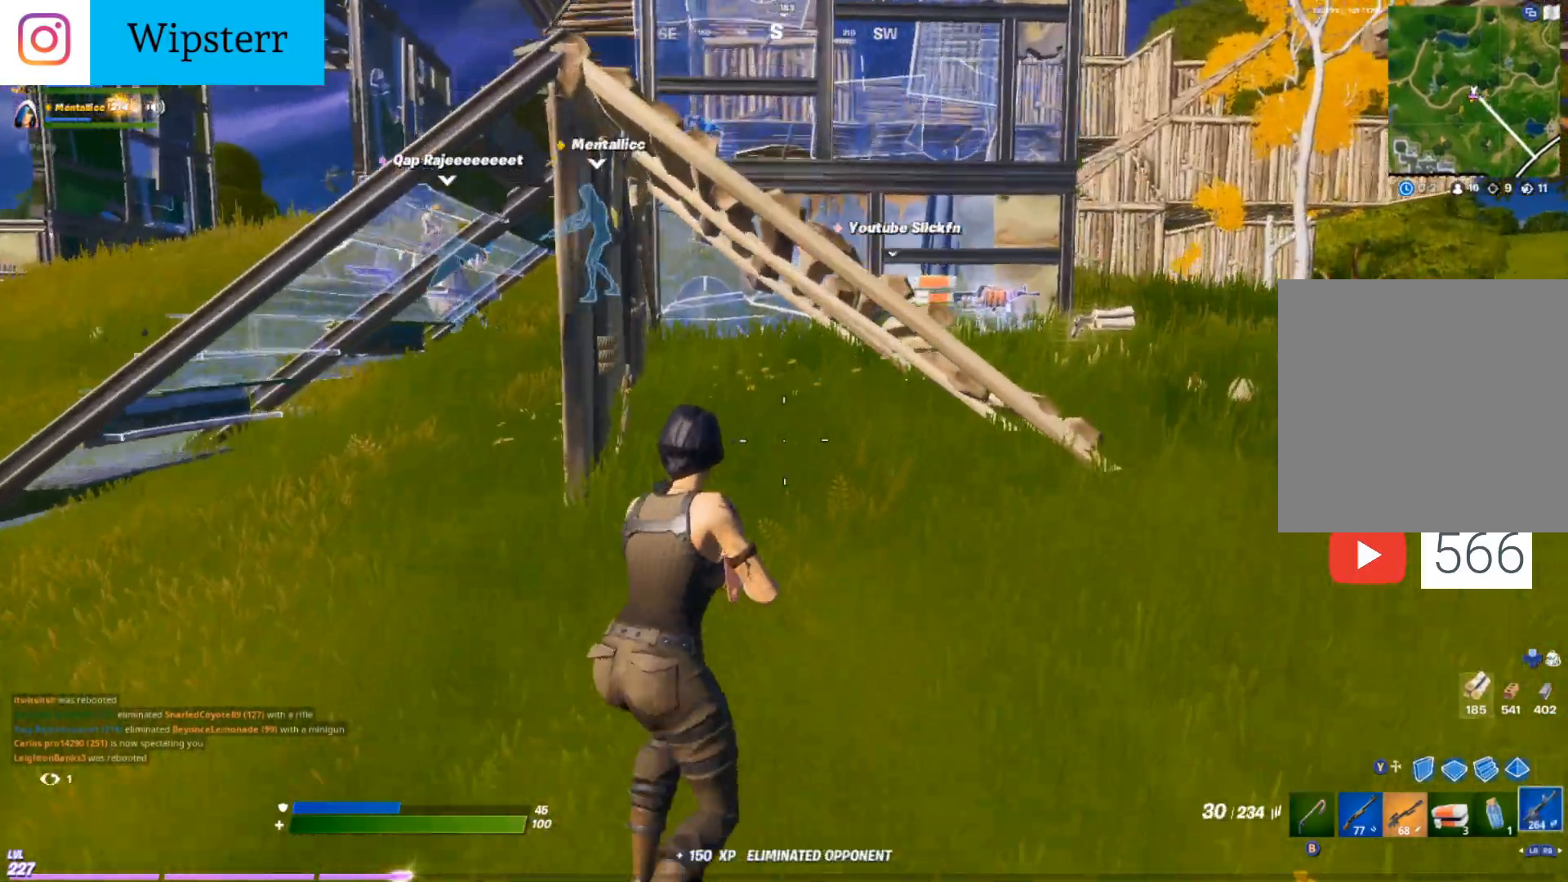
{"dt_ms": 500, "buttons": [], "left_stick": "up-right", "right_stick": "center", "events": [[50, "DPAD_RIGHT", "up"]]}
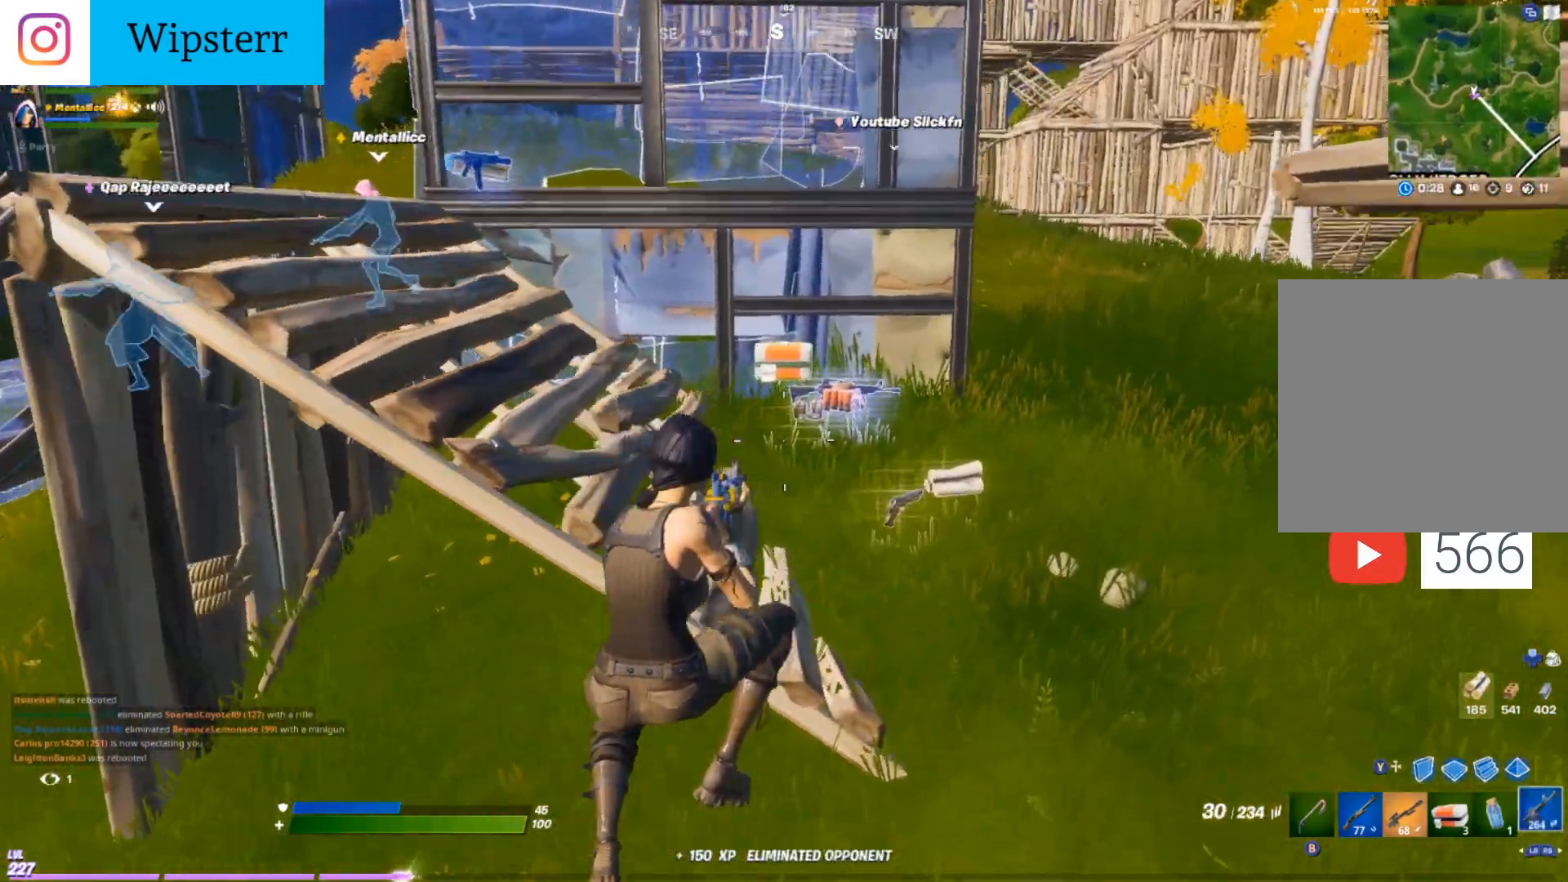
{"dt_ms": 500, "buttons": [], "left_stick": "up-right", "right_stick": "center", "events": [[150, "right_stick", "left"], [267, "right_stick", "center"]]}
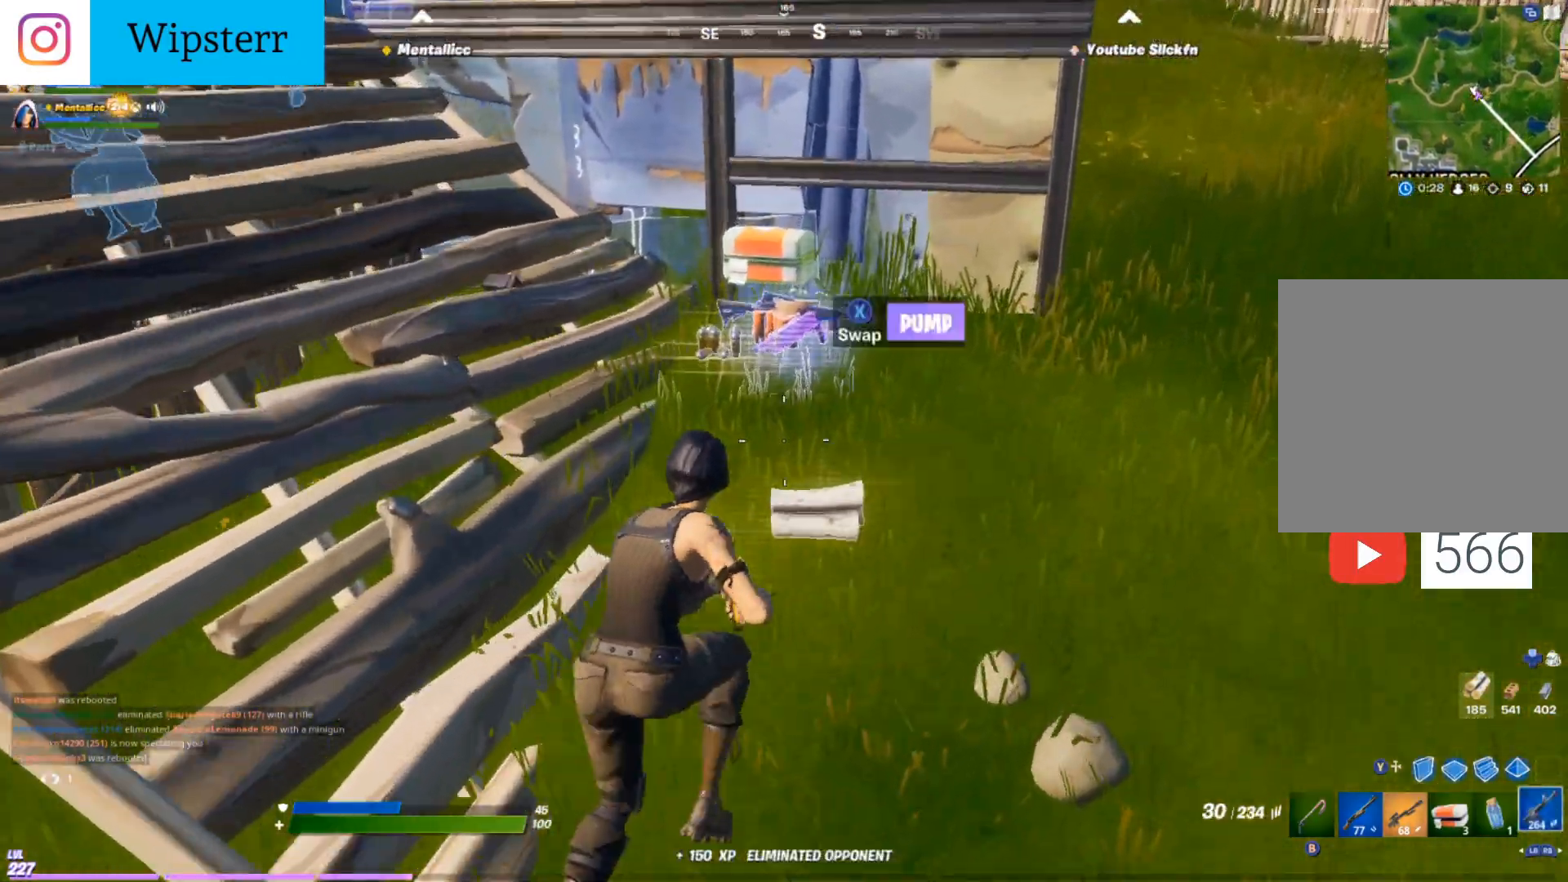
{"dt_ms": 500, "buttons": [], "left_stick": "center", "right_stick": "down-right", "events": [[17, "right_stick", "down"], [100, "R1", "down"], [167, "left_stick", "up-left"], [217, "R1", "up"], [267, "right_stick", "down-right"], [317, "left_stick", "left"], [450, "left_stick", "center"]]}
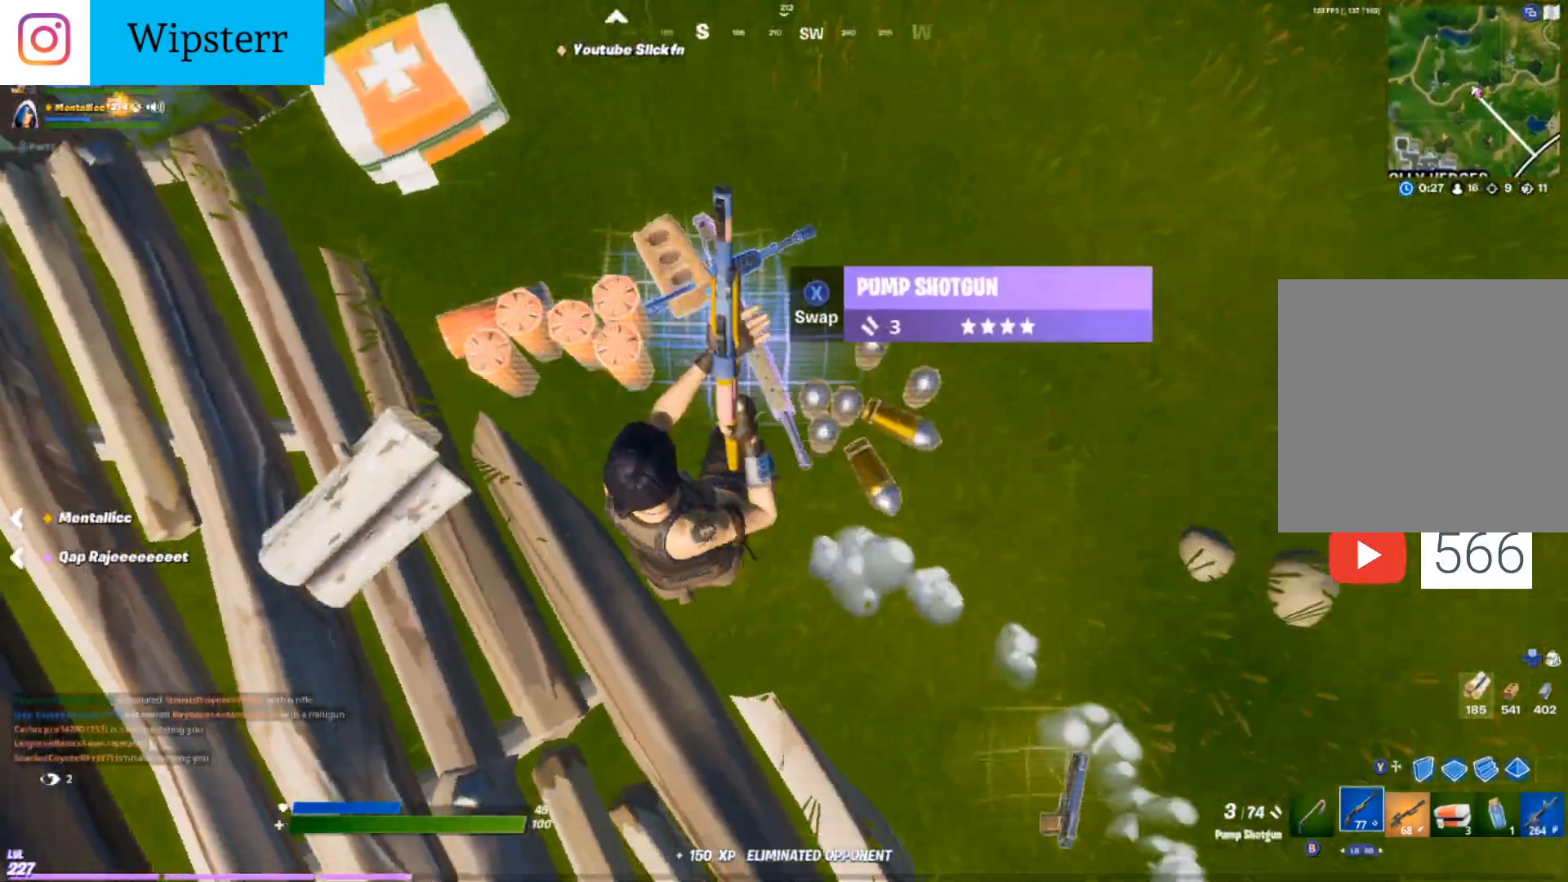
{"dt_ms": 500, "buttons": [], "left_stick": "up", "right_stick": "center", "events": [[50, "right_stick", "center"], [67, "X", "down"], [167, "X", "up"], [417, "left_stick", "up"]]}
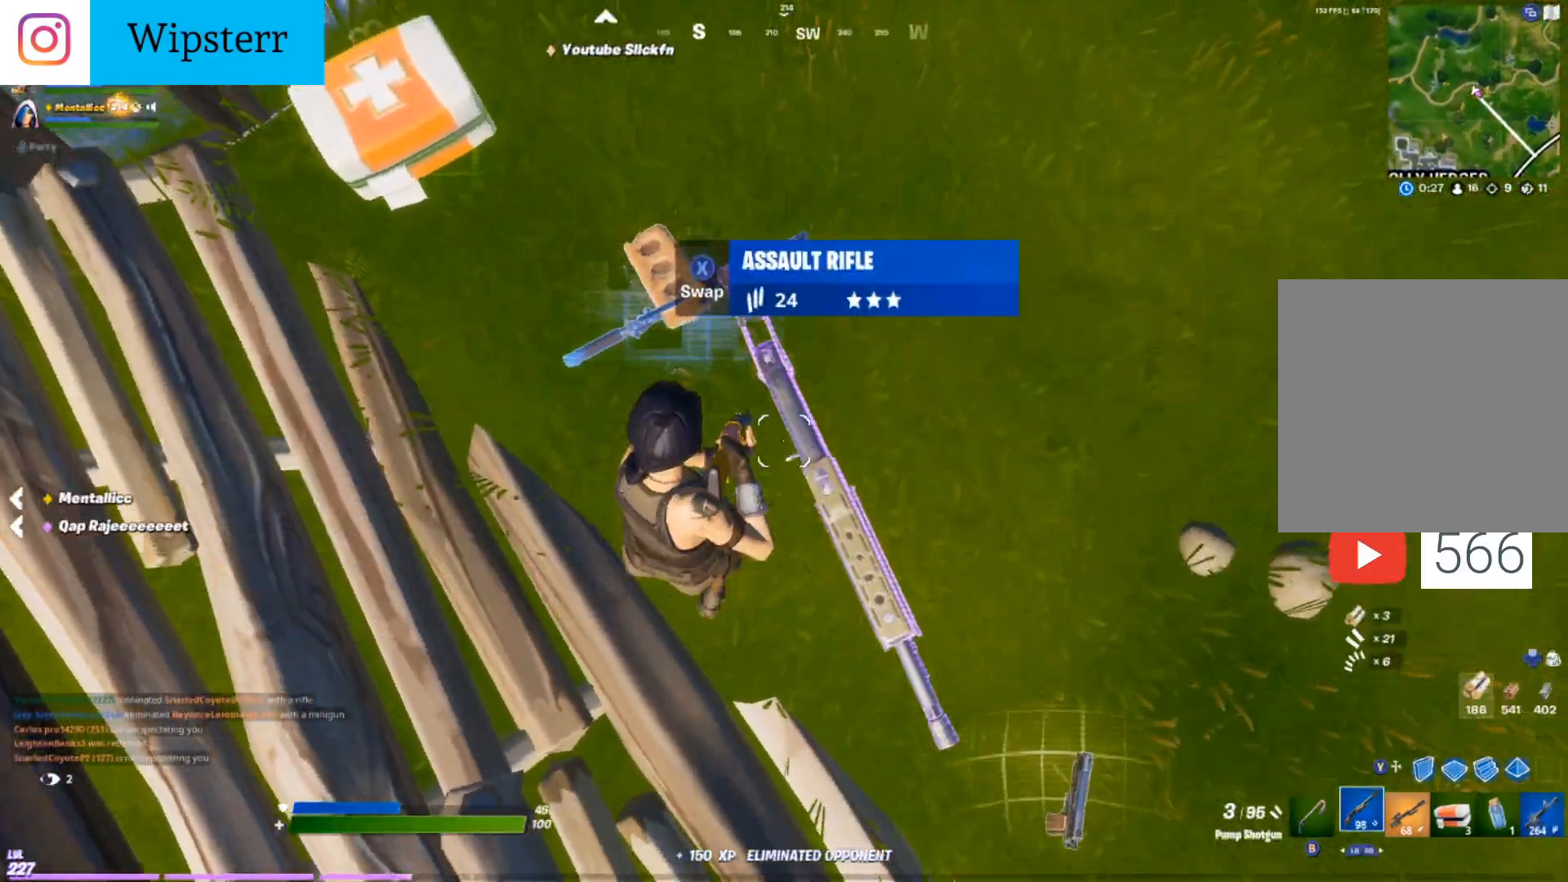
{"dt_ms": 500, "buttons": [], "left_stick": "left", "right_stick": "center", "events": [[17, "right_stick", "up-left"], [83, "left_stick", "up-right"], [317, "right_stick", "center"], [333, "left_stick", "up-left"], [433, "left_stick", "left"]]}
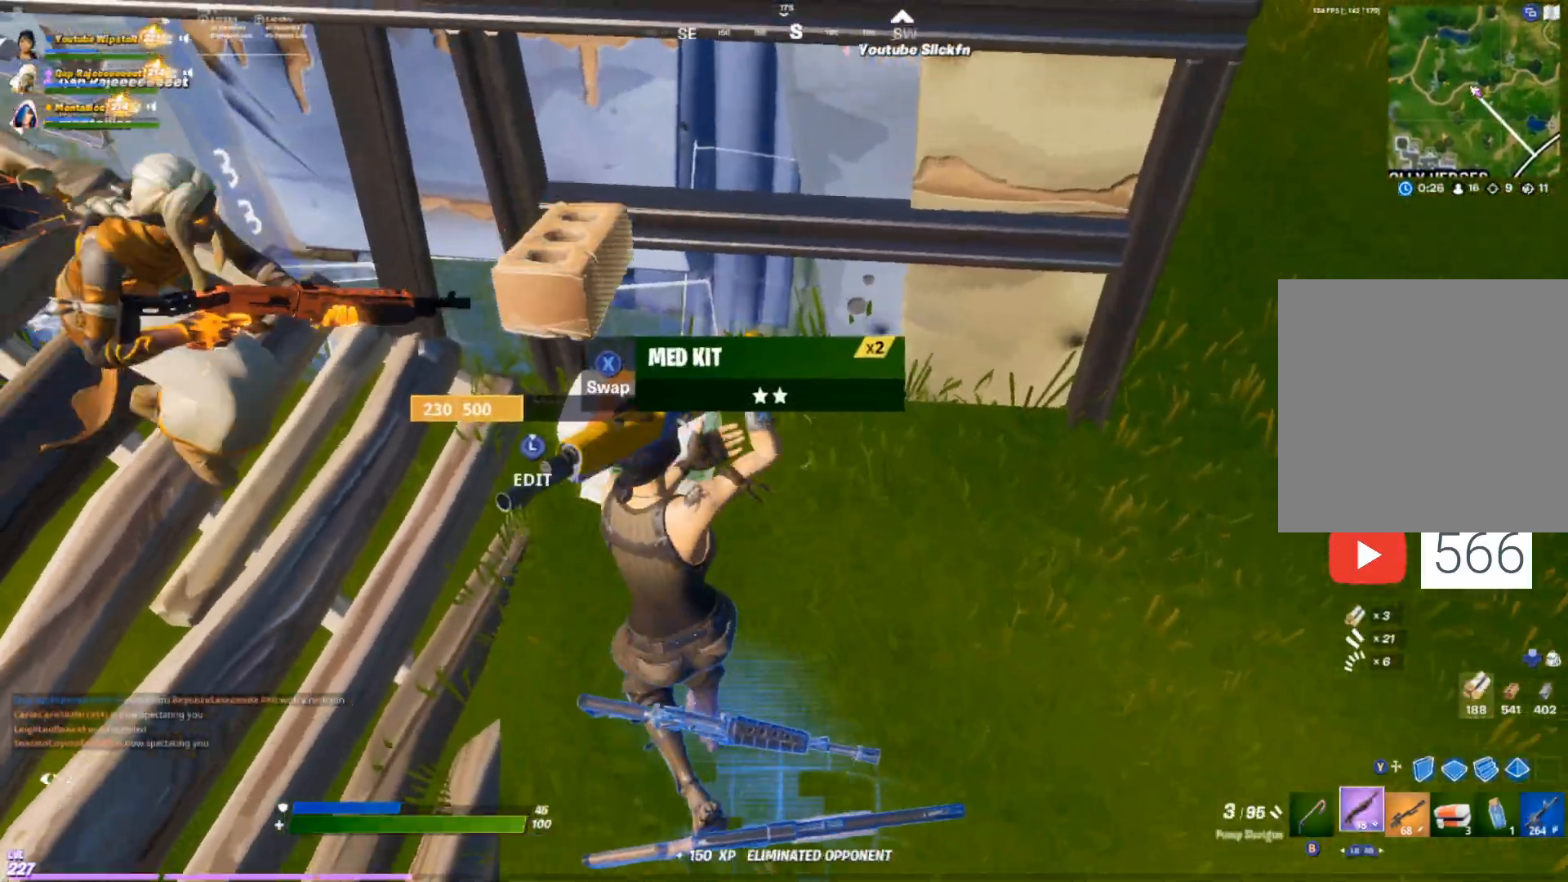
{"dt_ms": 500, "buttons": [], "left_stick": "down-left", "right_stick": "left", "events": [[117, "right_stick", "right"], [250, "left_stick", "center"], [317, "left_stick", "down"], [333, "right_stick", "center"], [433, "right_stick", "left"], [467, "left_stick", "down-left"]]}
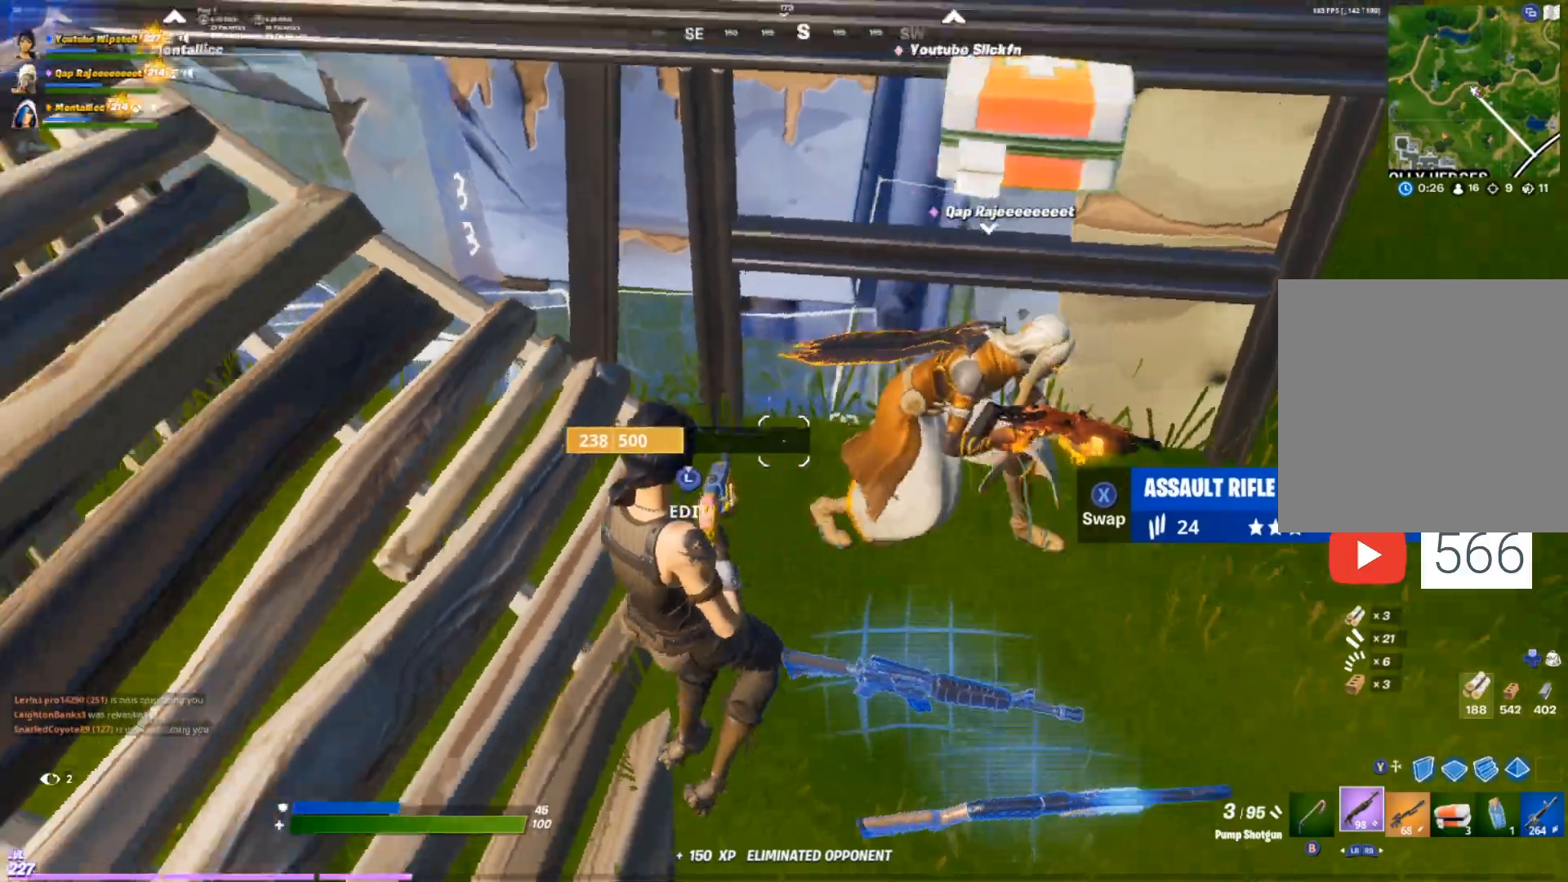
{"dt_ms": 500, "buttons": [], "left_stick": "up-left", "right_stick": "center", "events": [[83, "DPAD_LEFT", "down"], [83, "right_stick", "up-left"], [117, "left_stick", "left"], [167, "DPAD_LEFT", "up"], [250, "right_stick", "center"], [283, "DPAD_LEFT", "down"], [300, "left_stick", "up-left"], [400, "DPAD_LEFT", "up"]]}
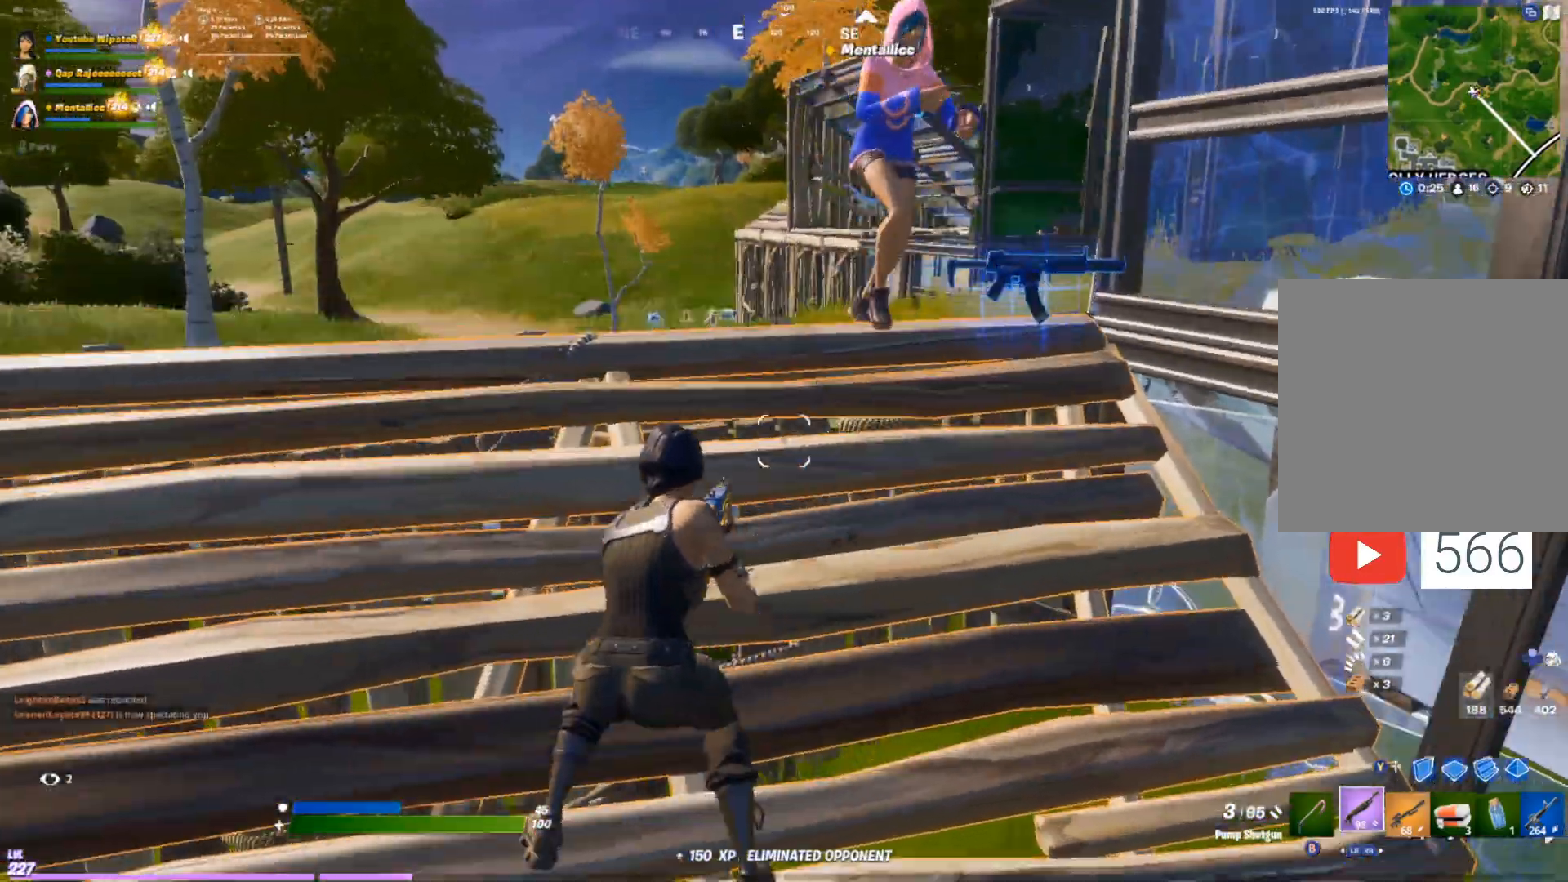
{"dt_ms": 500, "buttons": [], "left_stick": "up-left", "right_stick": "down-right", "events": [[33, "right_stick", "down"], [250, "R1", "down"], [250, "right_stick", "down-right"], [317, "R1", "up"]]}
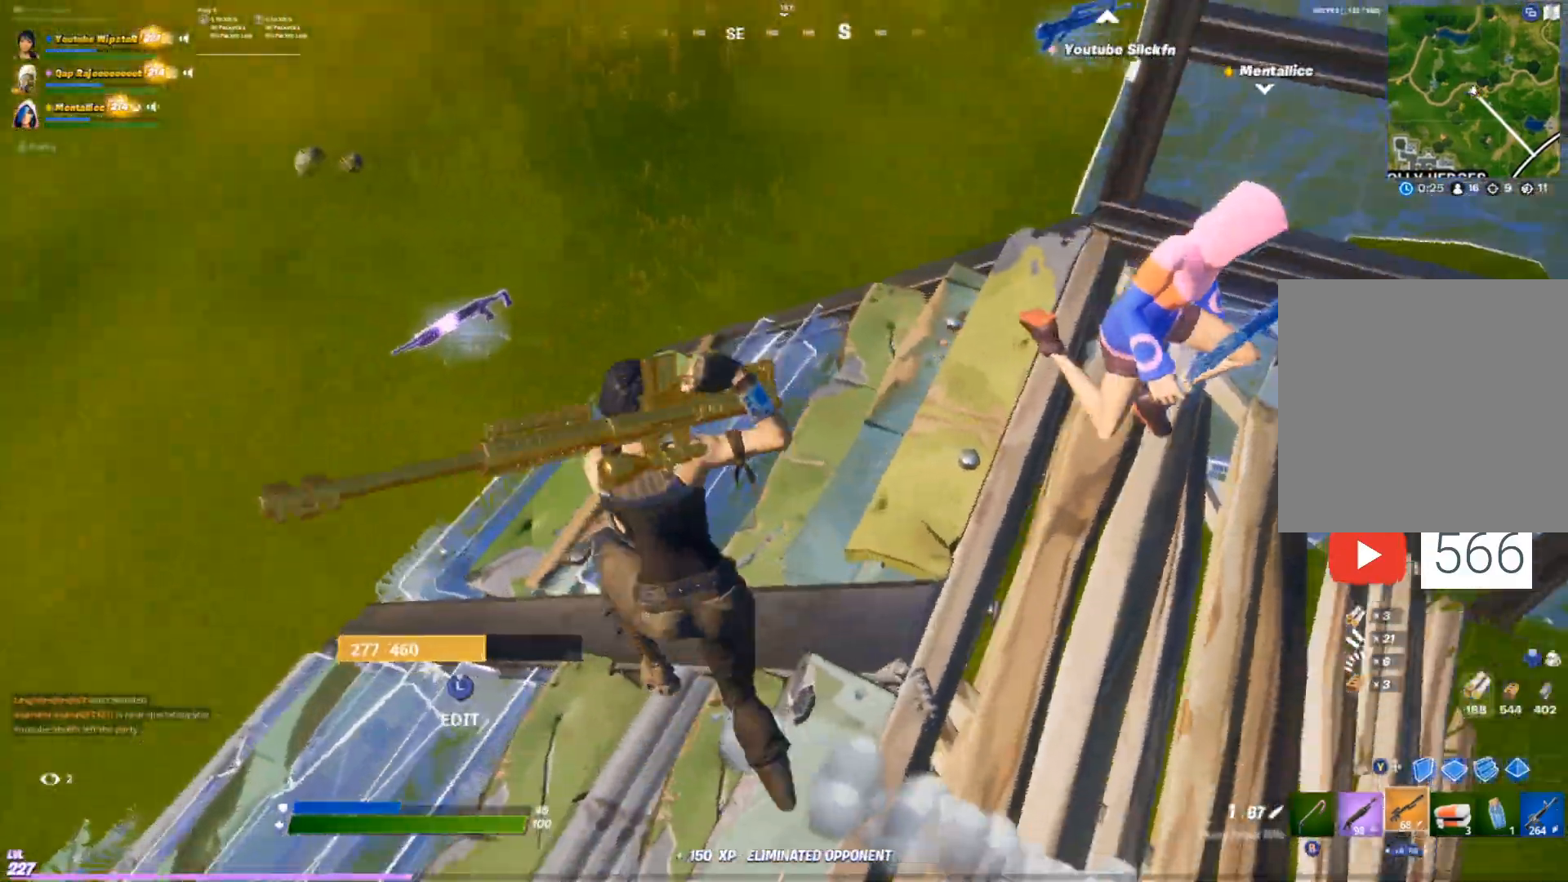
{"dt_ms": 500, "buttons": [], "left_stick": "up-left", "right_stick": "up-right", "events": [[33, "right_stick", "center"], [117, "X", "down"], [200, "X", "up"], [333, "X", "down"], [400, "X", "up"], [483, "right_stick", "up-right"]]}
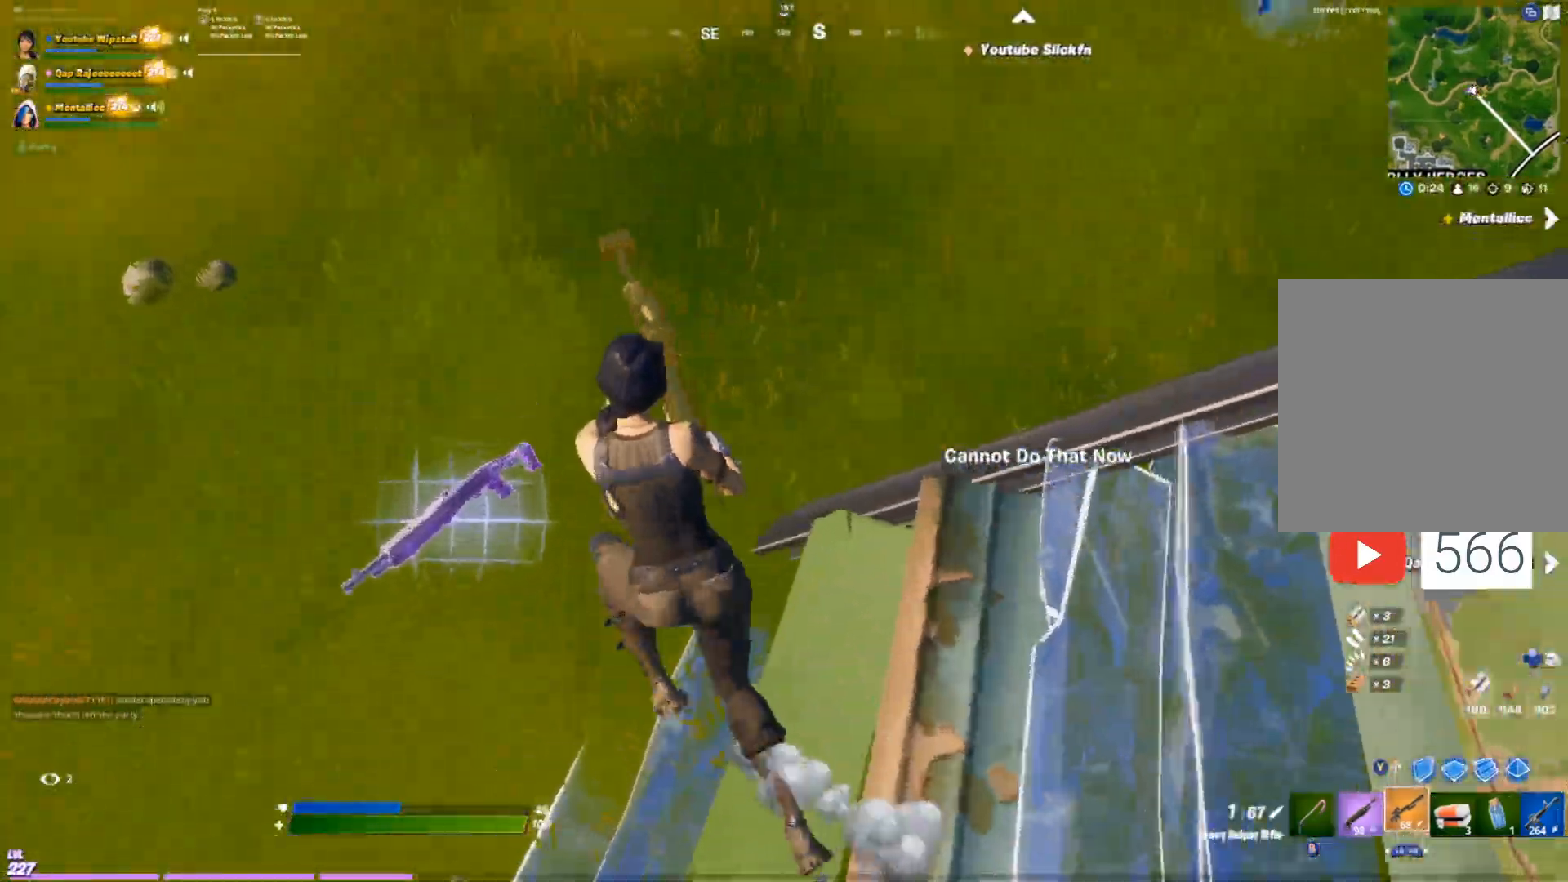
{"dt_ms": 500, "buttons": ["DPAD_RIGHT"], "left_stick": "up-left", "right_stick": "center", "events": [[183, "right_stick", "right"], [217, "X", "down"], [400, "right_stick", "center"], [417, "DPAD_RIGHT", "down"], [500, "X", "up"]]}
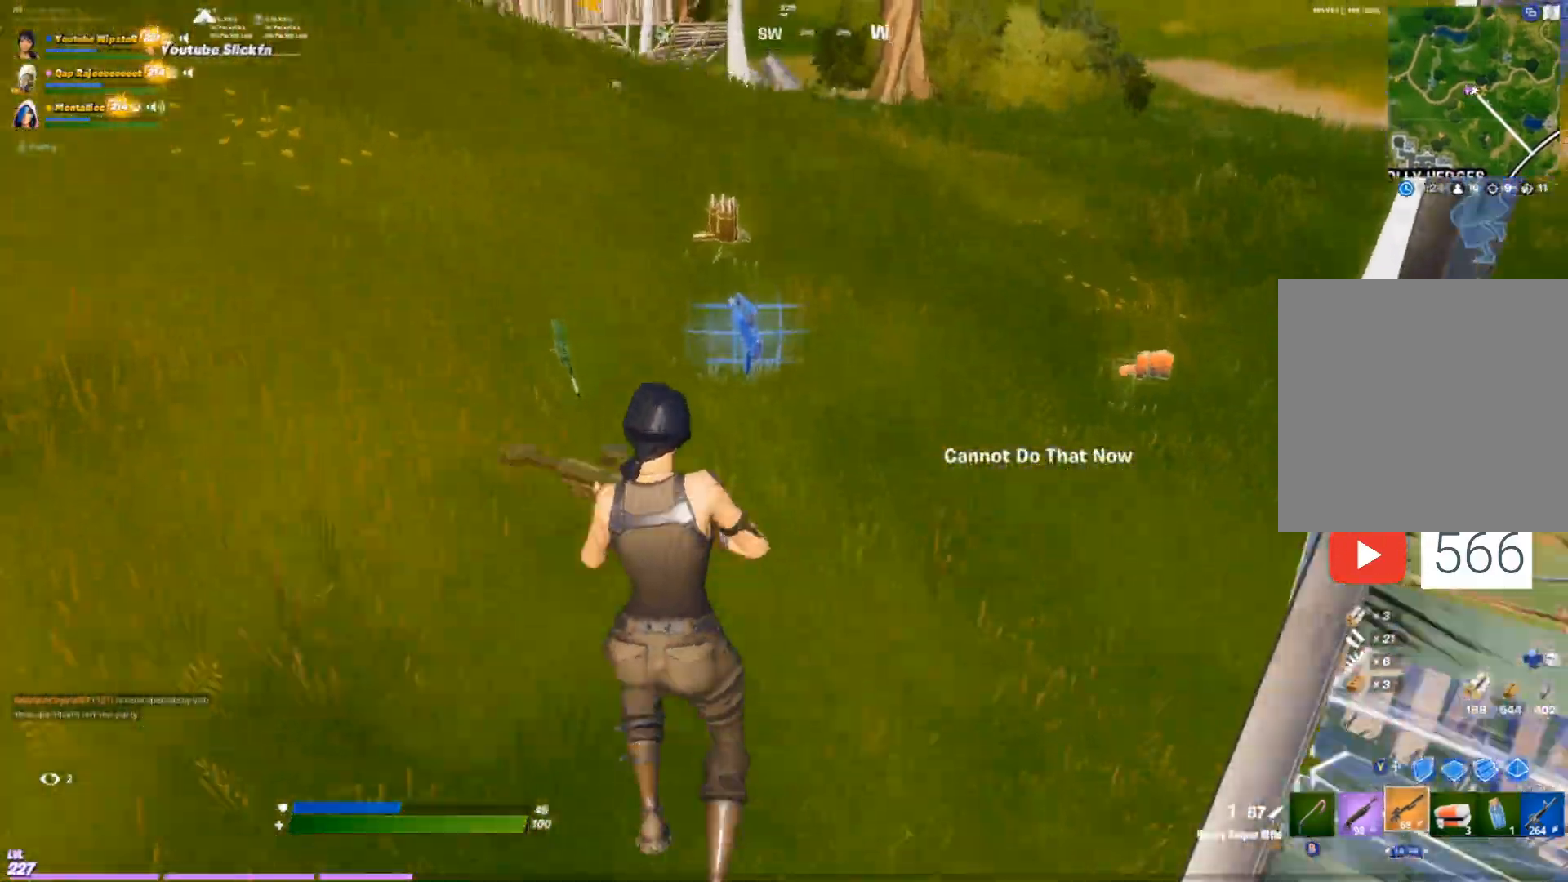
{"dt_ms": 500, "buttons": [], "left_stick": "up", "right_stick": "right", "events": [[50, "DPAD_RIGHT", "up"], [133, "L1", "down"], [200, "L1", "up"], [217, "left_stick", "up"], [400, "right_stick", "right"]]}
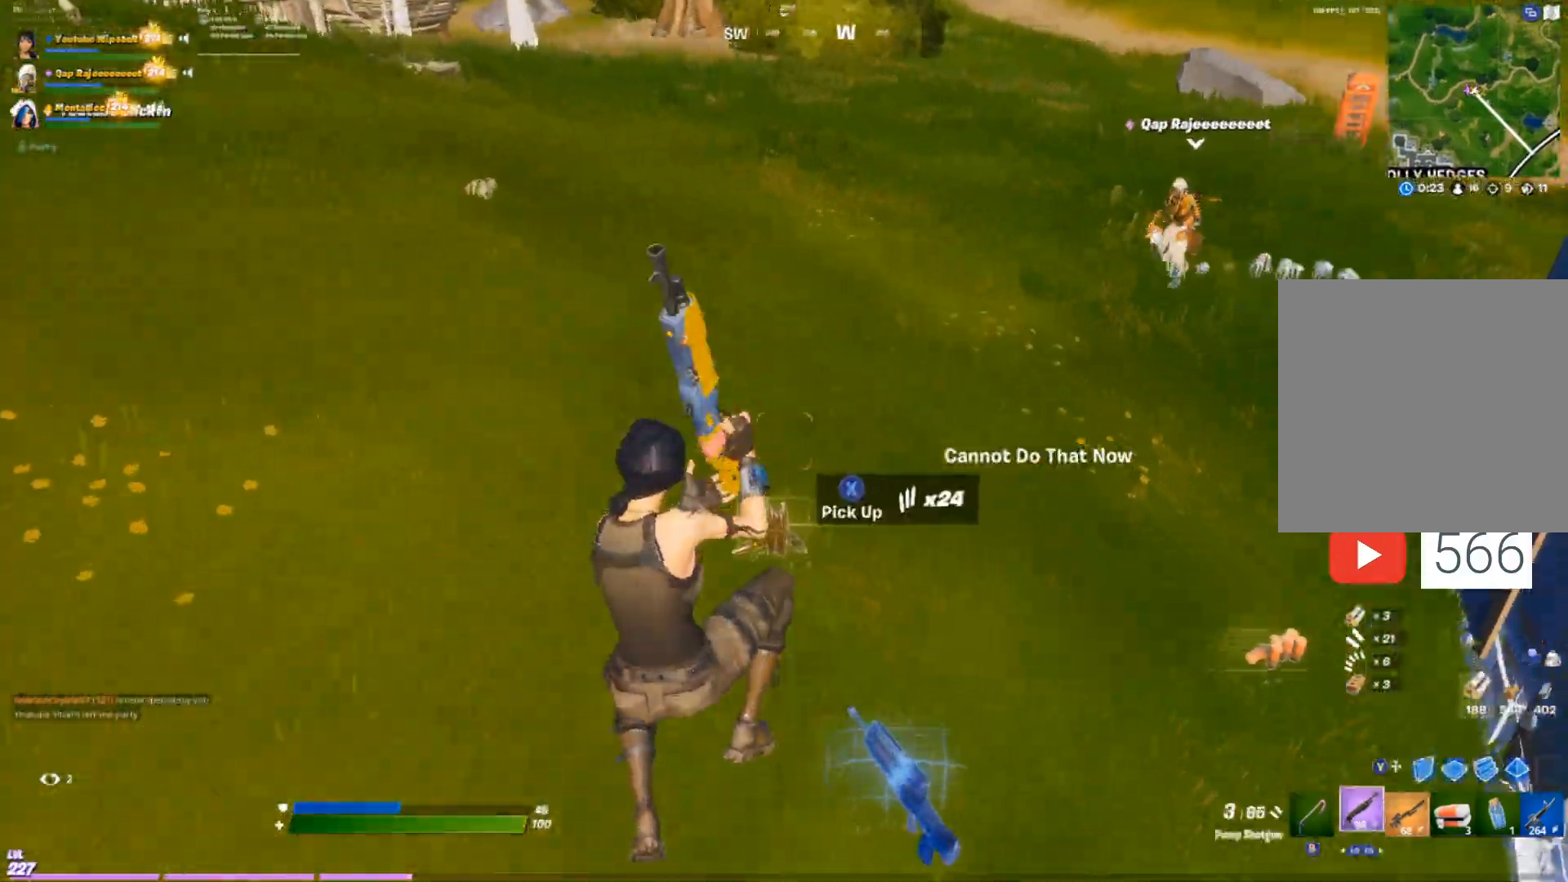
{"dt_ms": 500, "buttons": [], "left_stick": "up", "right_stick": "right", "events": []}
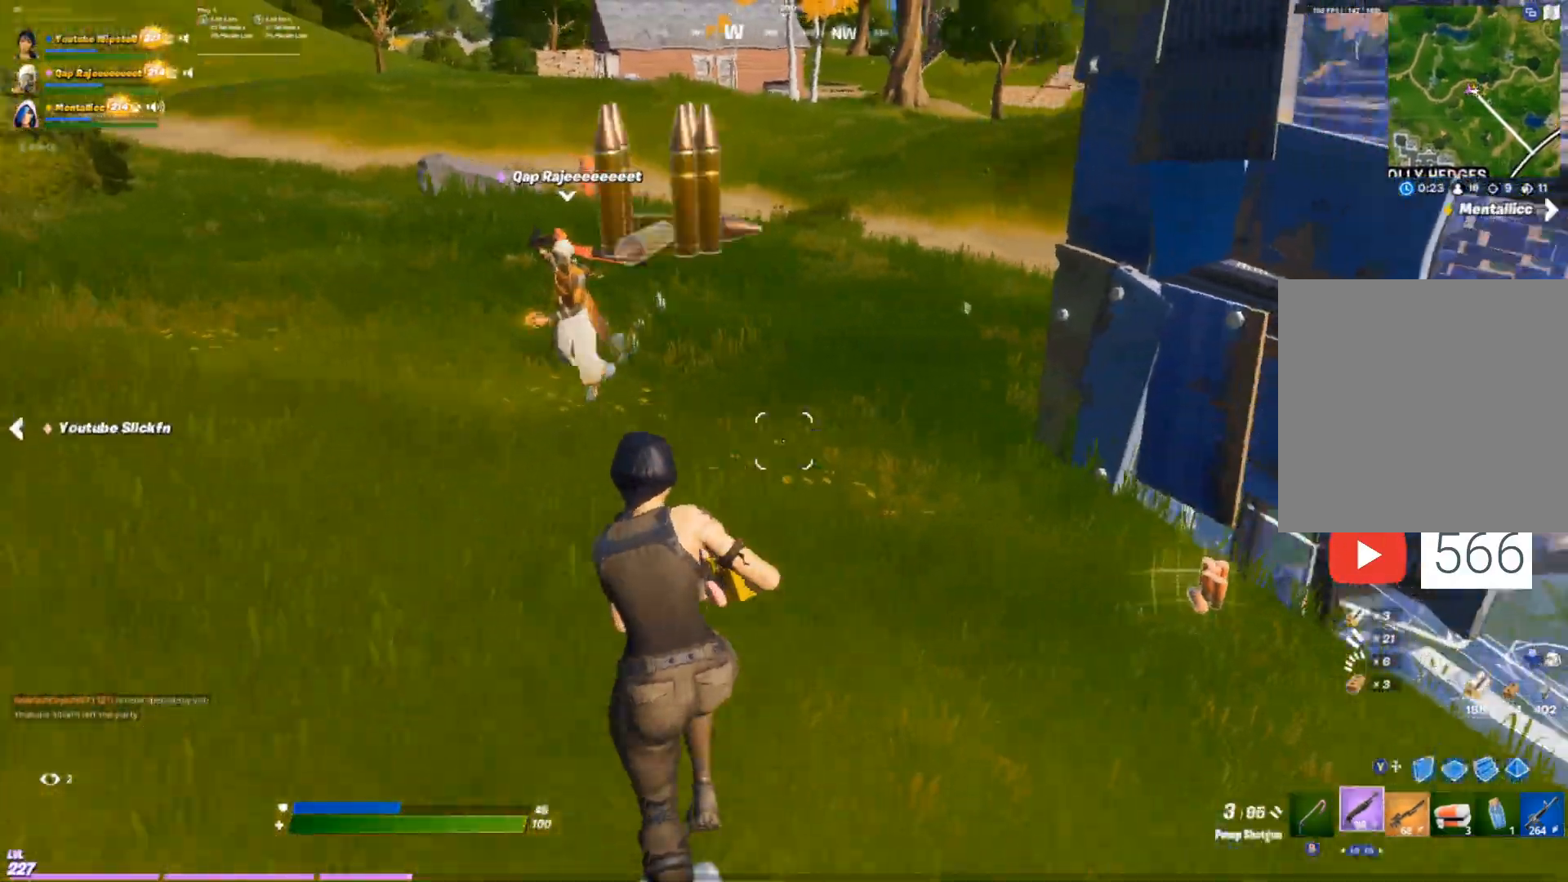
{"dt_ms": 1000, "buttons": ["DPAD_RIGHT"], "left_stick": "up-left", "right_stick": "center"}
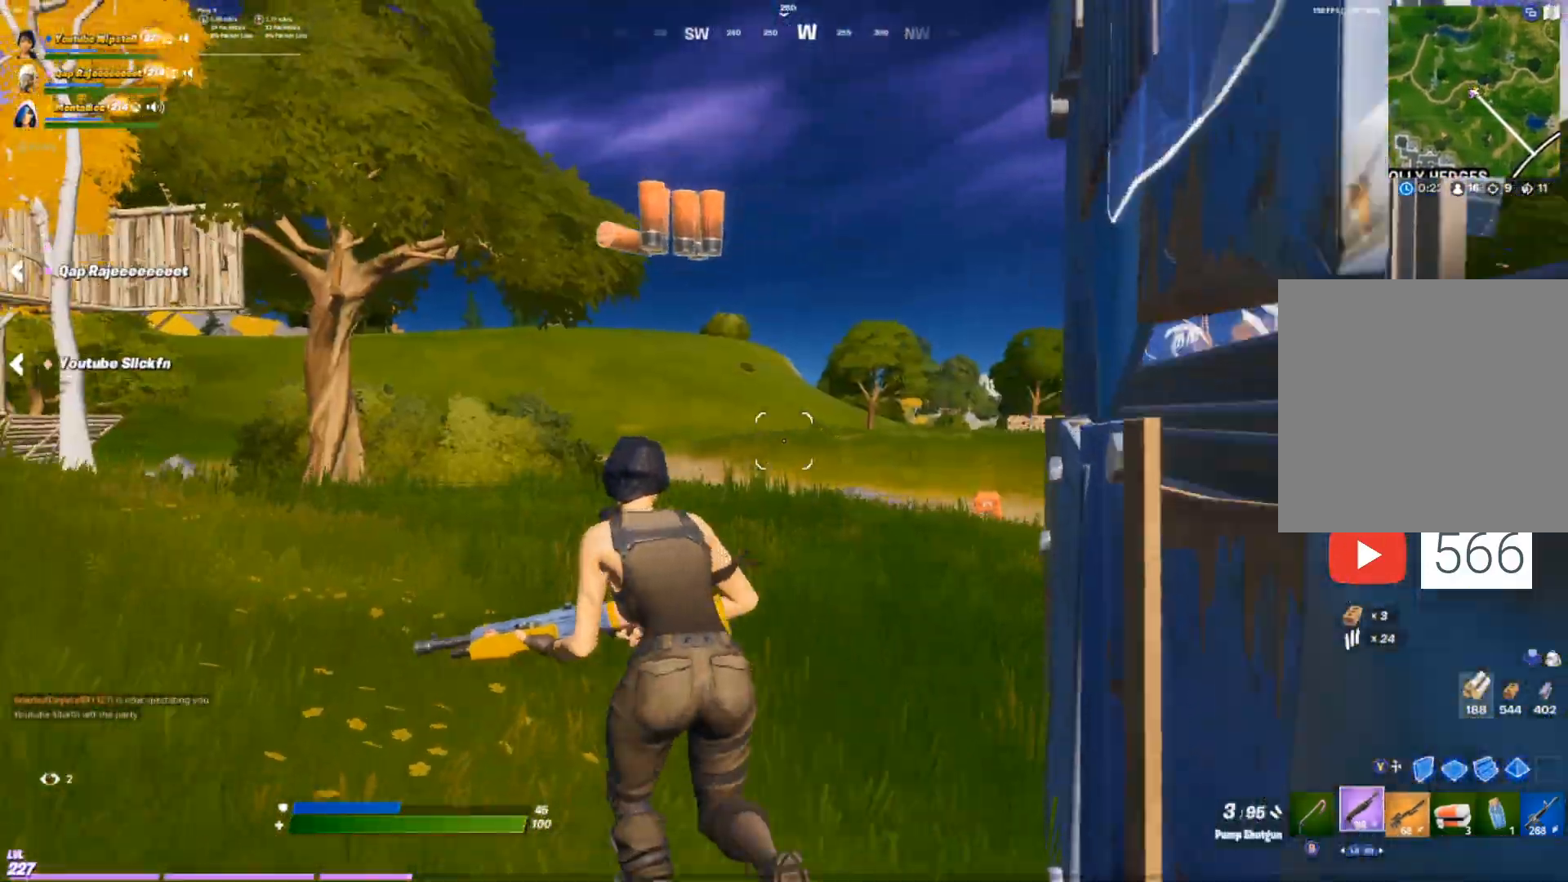
{"dt_ms": 500, "buttons": [], "left_stick": "up-left", "right_stick": "left", "events": [[117, "DPAD_RIGHT", "up"], [133, "X", "down"], [217, "X", "up"], [300, "X", "down"], [483, "right_stick", "left"], [500, "X", "up"]]}
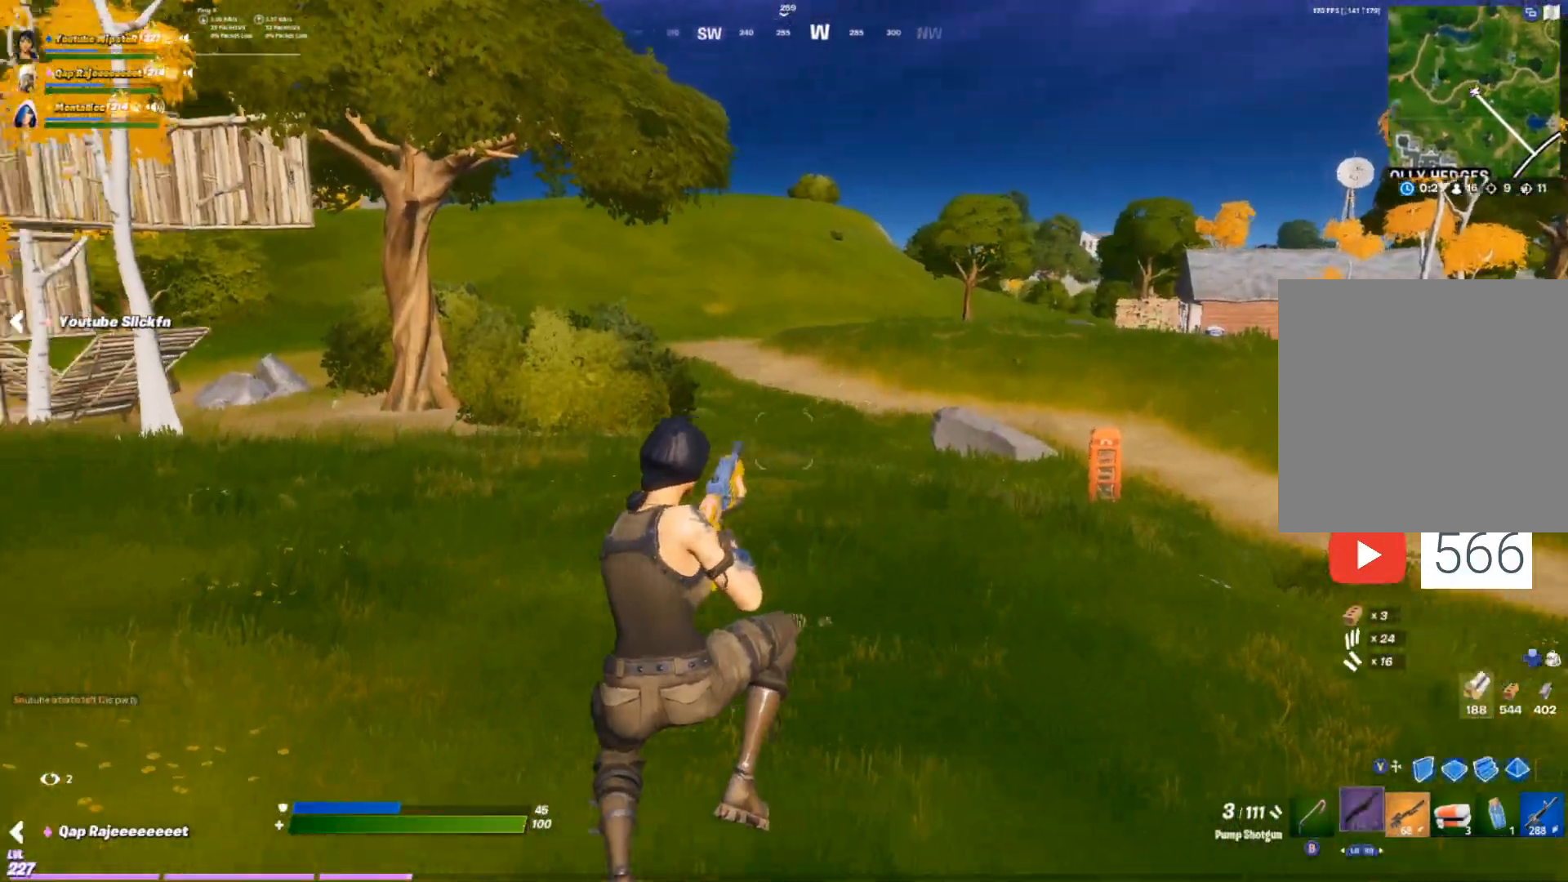
{"dt_ms": 500, "buttons": [], "left_stick": "up", "right_stick": "down-left", "events": [[50, "left_stick", "up"], [200, "right_stick", "center"], [467, "right_stick", "down-left"]]}
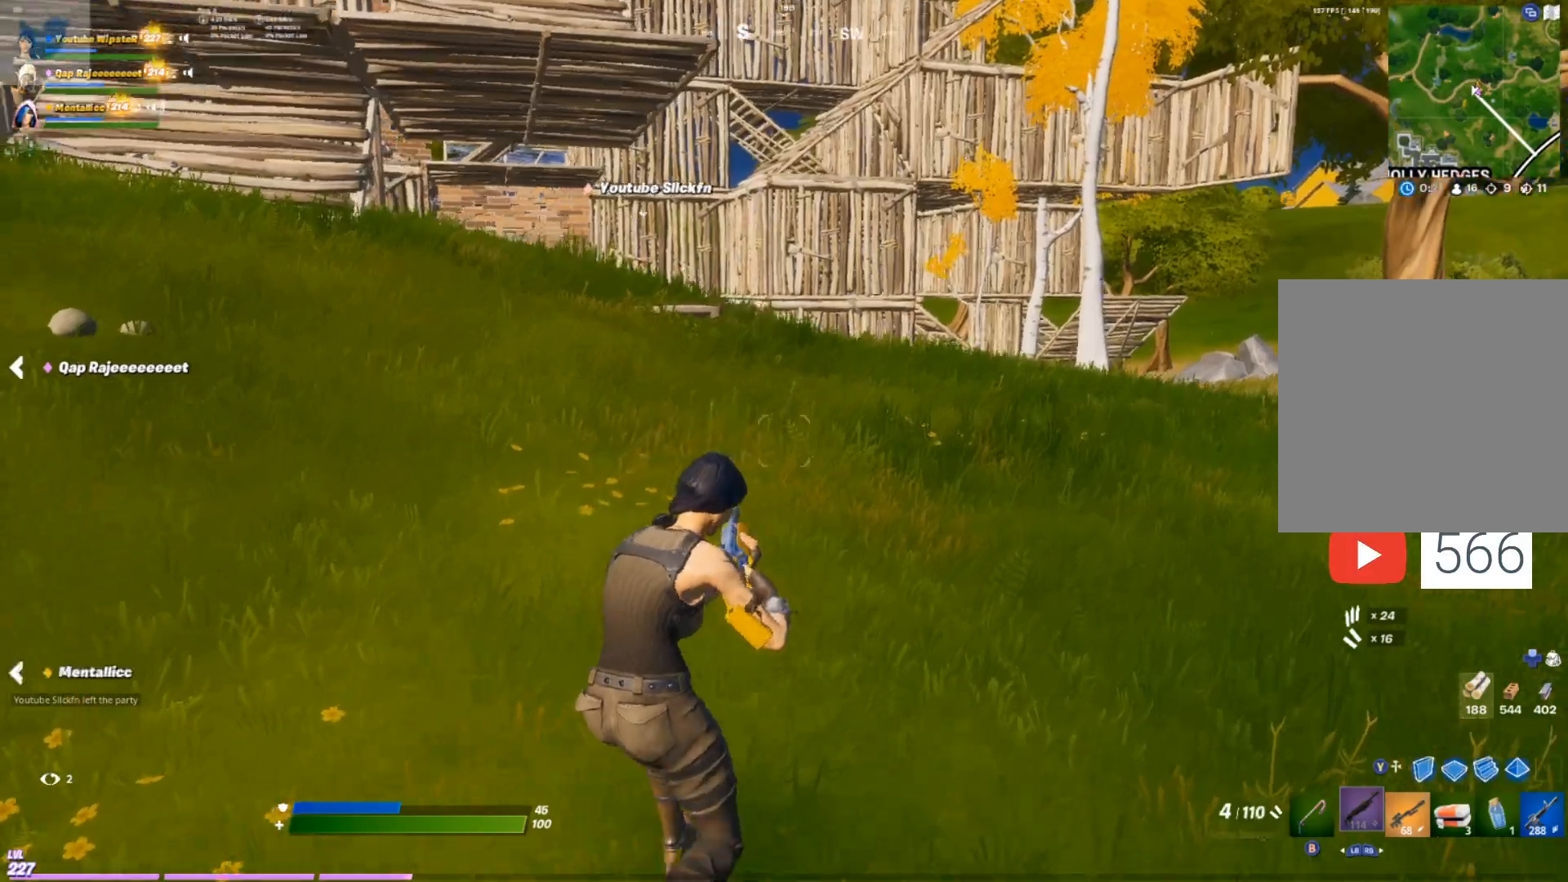
{"dt_ms": 500, "buttons": [], "left_stick": "up", "right_stick": "left", "events": [[33, "DPAD_RIGHT", "down"], [100, "right_stick", "center"], [167, "DPAD_RIGHT", "up"], [500, "right_stick", "left"]]}
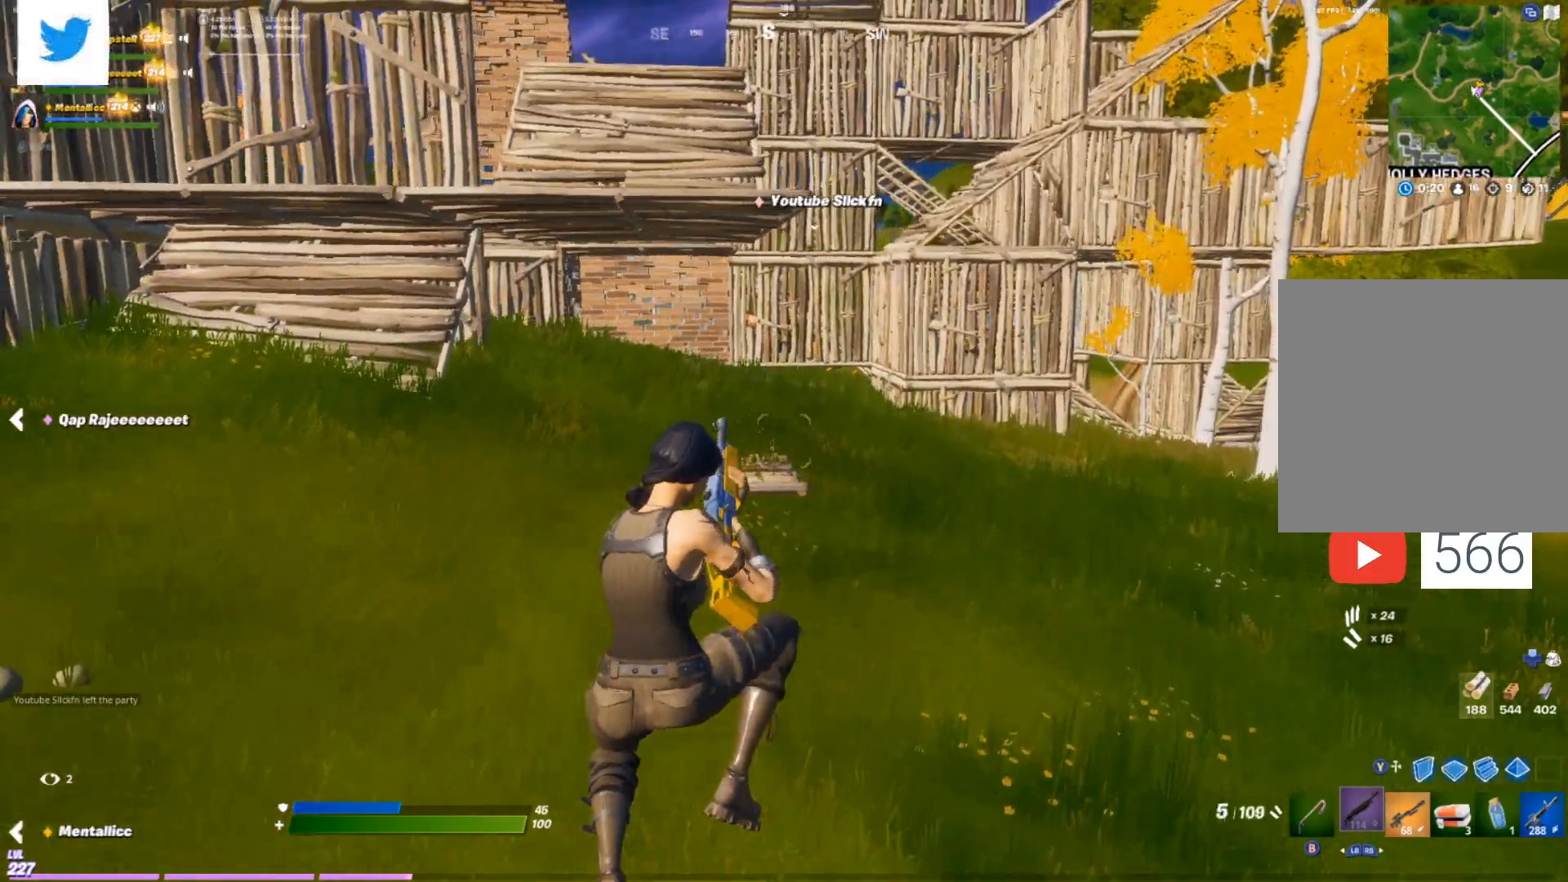
{"dt_ms": 500, "buttons": [], "left_stick": "up-right", "right_stick": "left", "events": [[167, "left_stick", "up-right"], [383, "right_stick", "center"], [450, "right_stick", "left"]]}
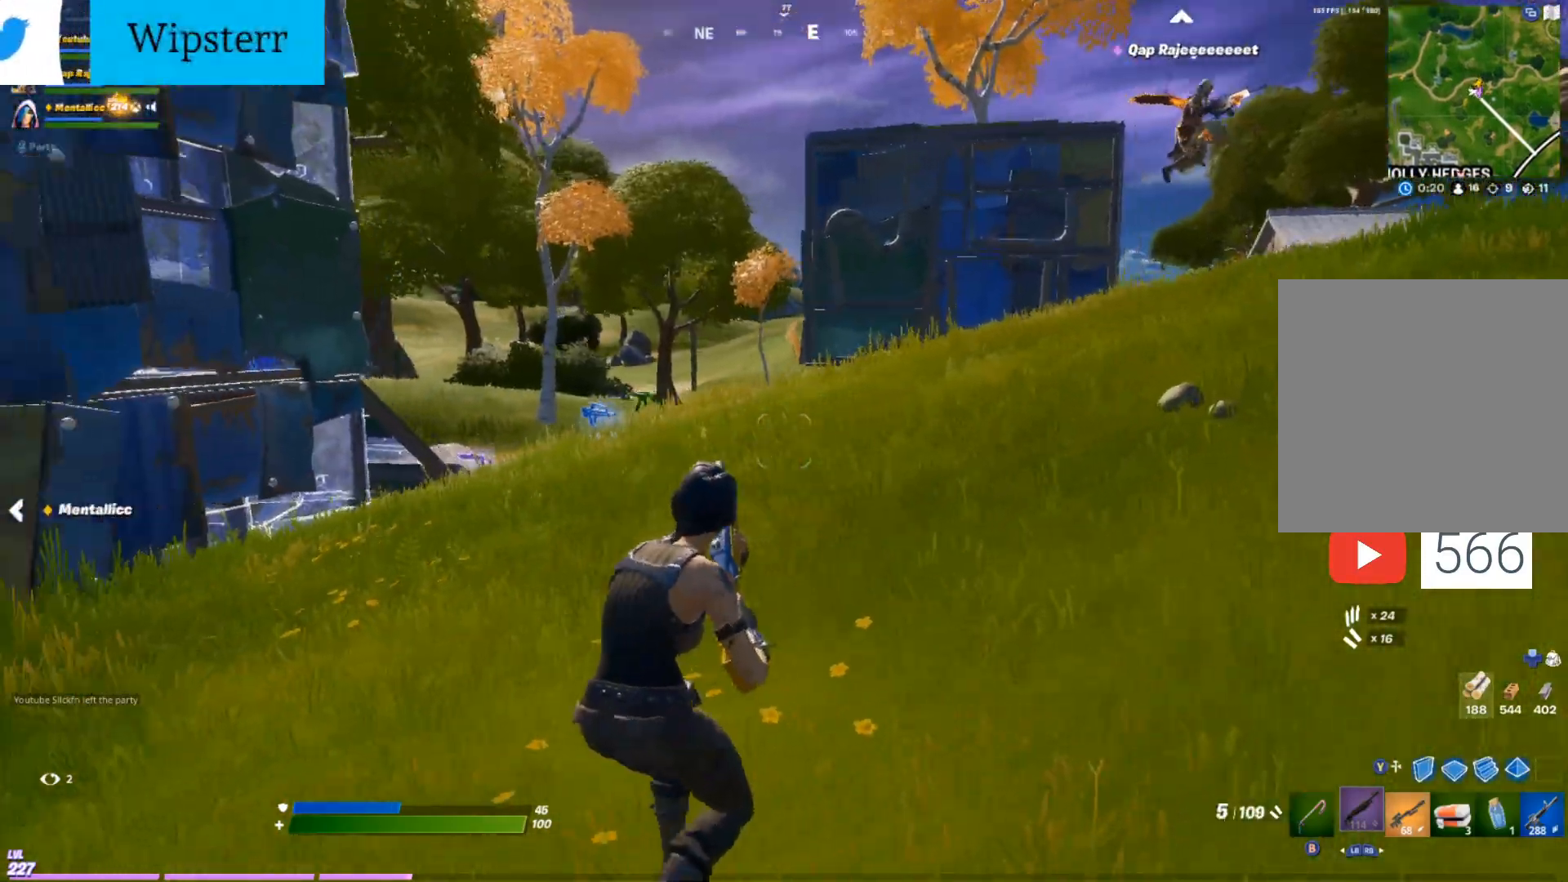
{"dt_ms": 500, "buttons": ["X"], "left_stick": "up-right", "right_stick": "center", "events": [[100, "right_stick", "center"], [117, "L1", "down"], [200, "L1", "up"], [283, "DPAD_RIGHT", "down"], [400, "DPAD_RIGHT", "up"], [500, "X", "down"]]}
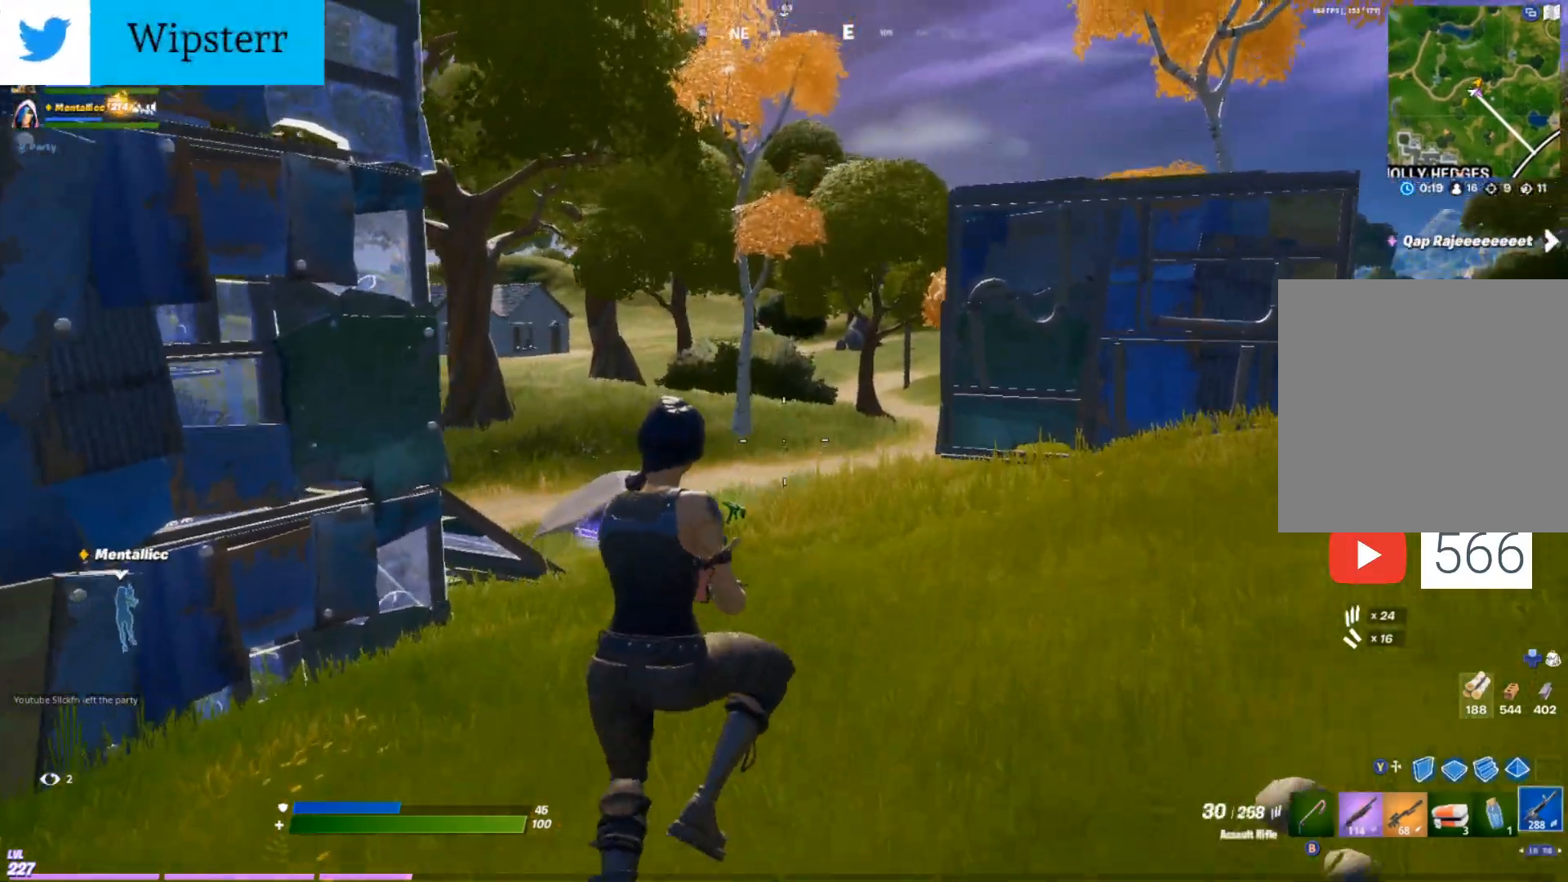
{"dt_ms": 500, "buttons": [], "left_stick": "up", "right_stick": "center", "events": [[83, "X", "up"], [83, "right_stick", "right"], [167, "X", "down"], [250, "right_stick", "center"], [267, "X", "up"], [433, "left_stick", "up"]]}